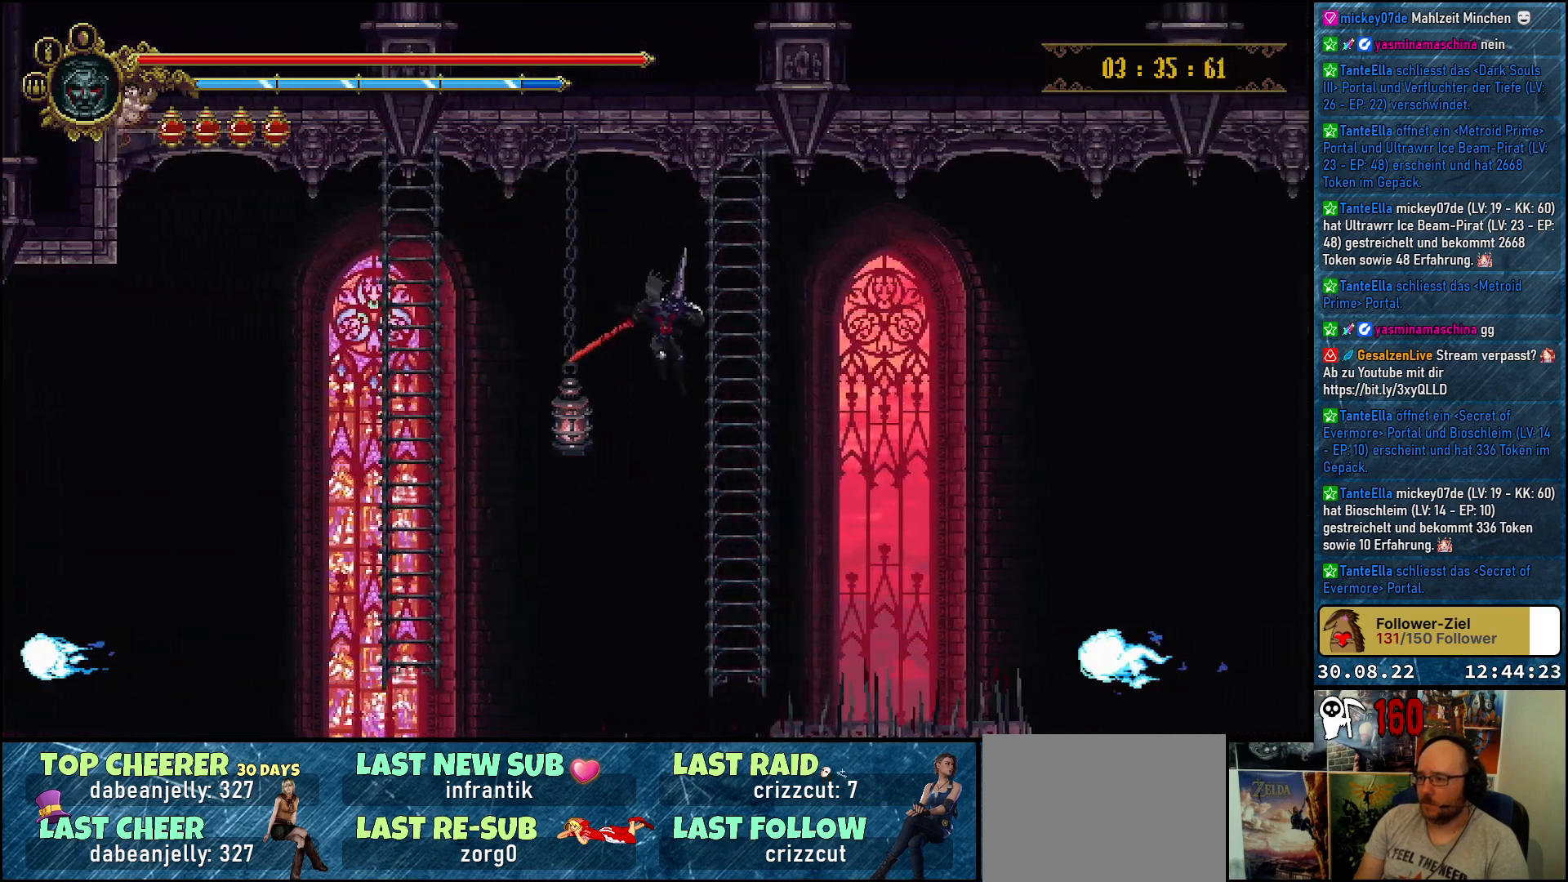
Gameplay with a controller (Xbox layout); each line is a JSON object with the inputs held at the frame after it. "events" lists button and stick changes between this image and that frame as [ms after this image, input, new state], when the widget could be followed in between.
{"buttons": ["DPAD_UP"], "left_stick": "center", "right_stick": "center", "events": [[150, "DPAD_UP", "down"], [233, "A", "up"], [233, "DPAD_RIGHT", "up"]]}
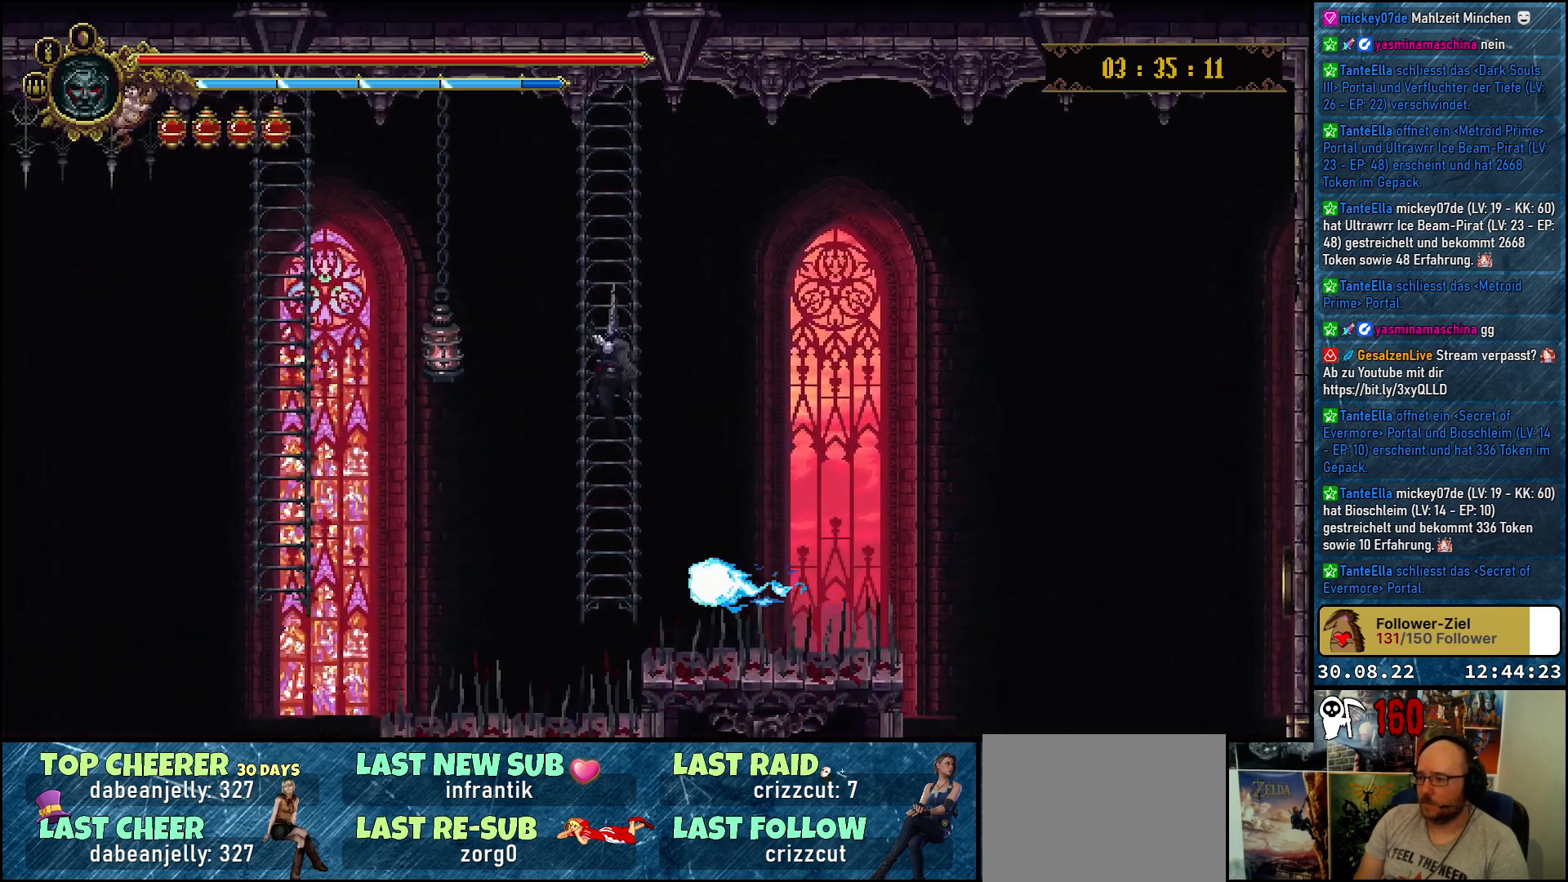
{"buttons": [], "left_stick": "center", "right_stick": "center", "events": [[383, "DPAD_UP", "up"]]}
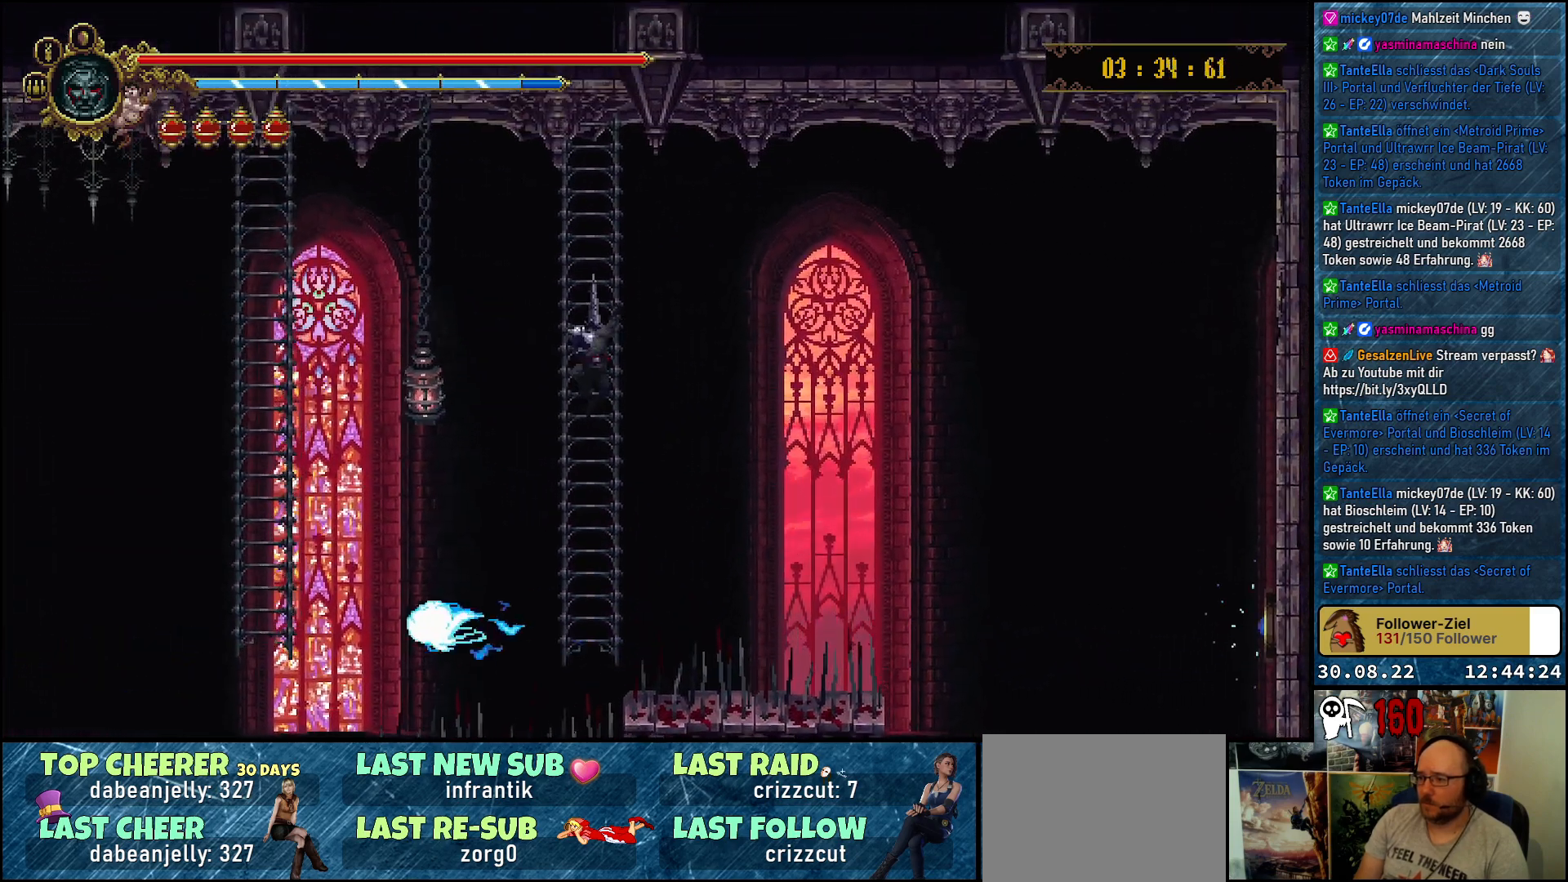
{"buttons": [], "left_stick": "center", "right_stick": "center", "events": []}
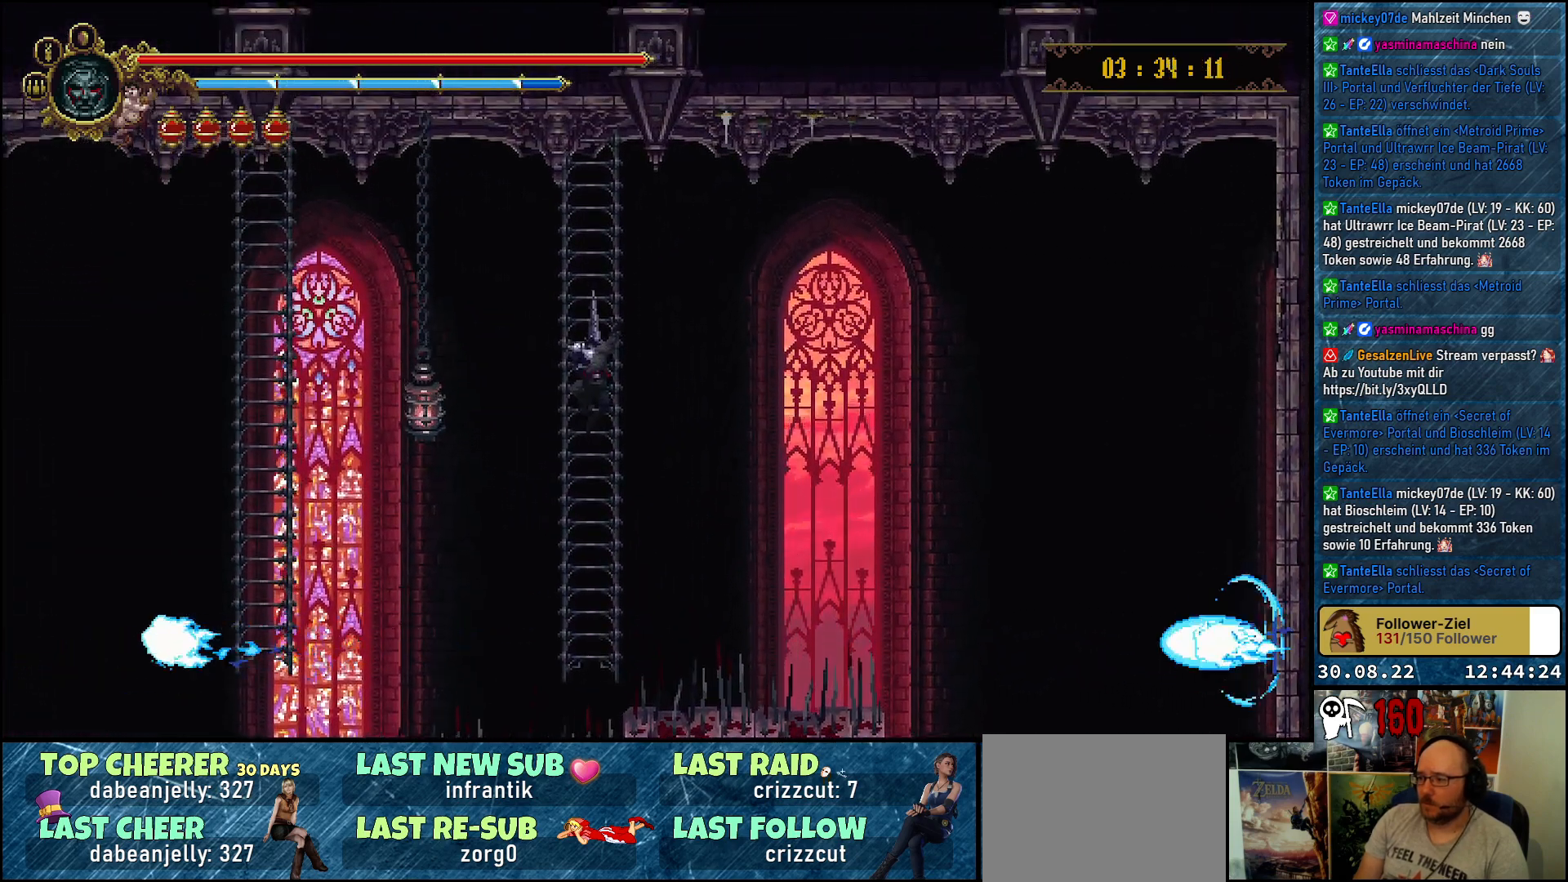
{"buttons": [], "left_stick": "center", "right_stick": "center", "events": []}
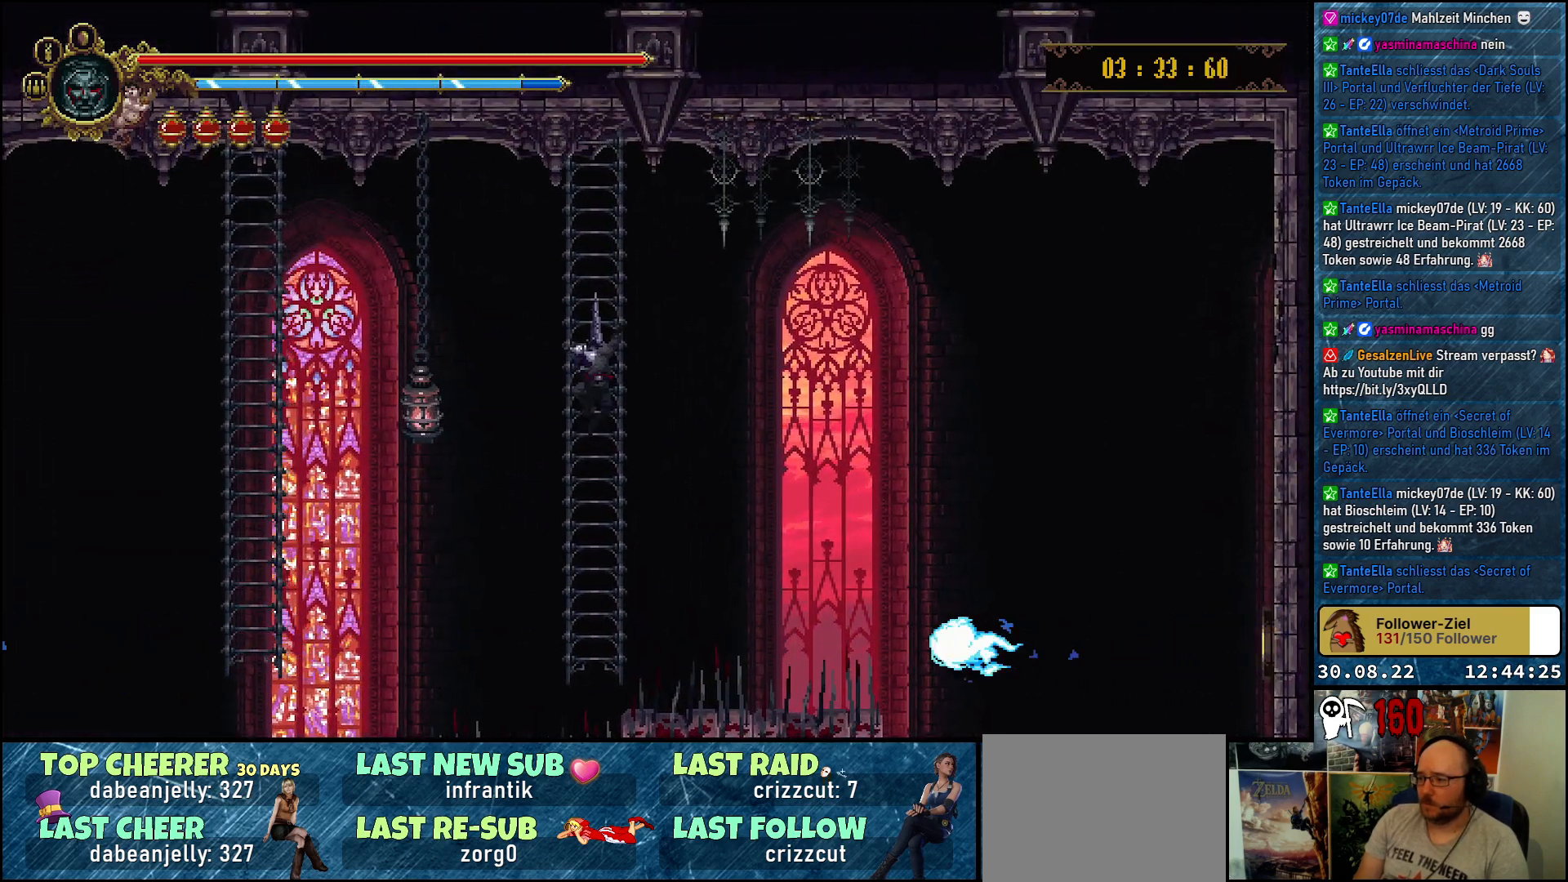
{"buttons": [], "left_stick": "center", "right_stick": "center", "events": []}
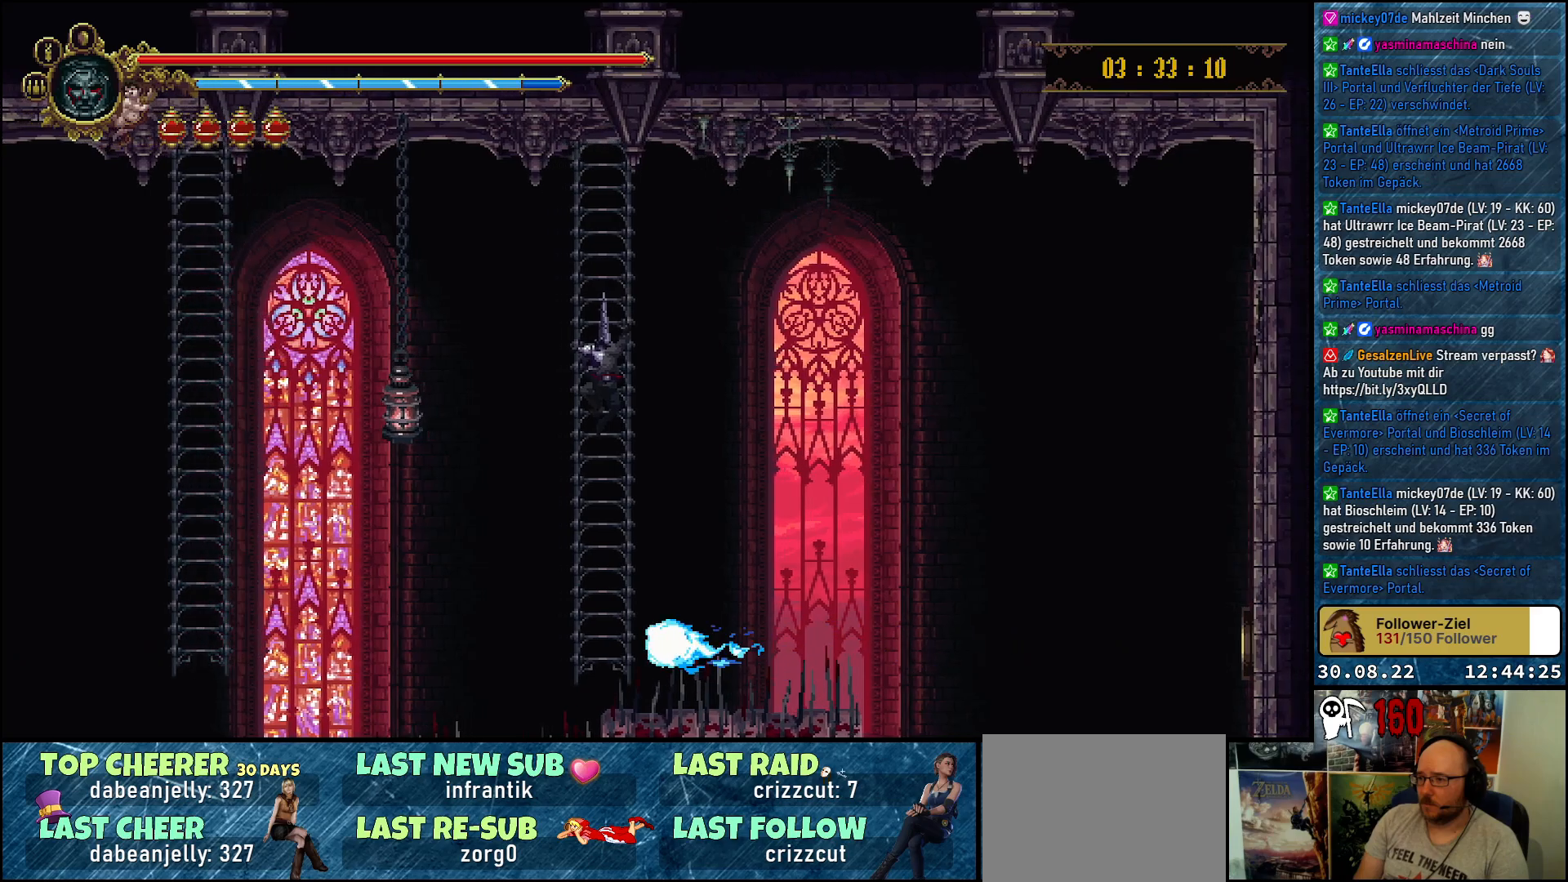
{"buttons": ["A", "DPAD_RIGHT"], "left_stick": "center", "right_stick": "center", "events": [[67, "DPAD_RIGHT", "down"], [167, "A", "down"]]}
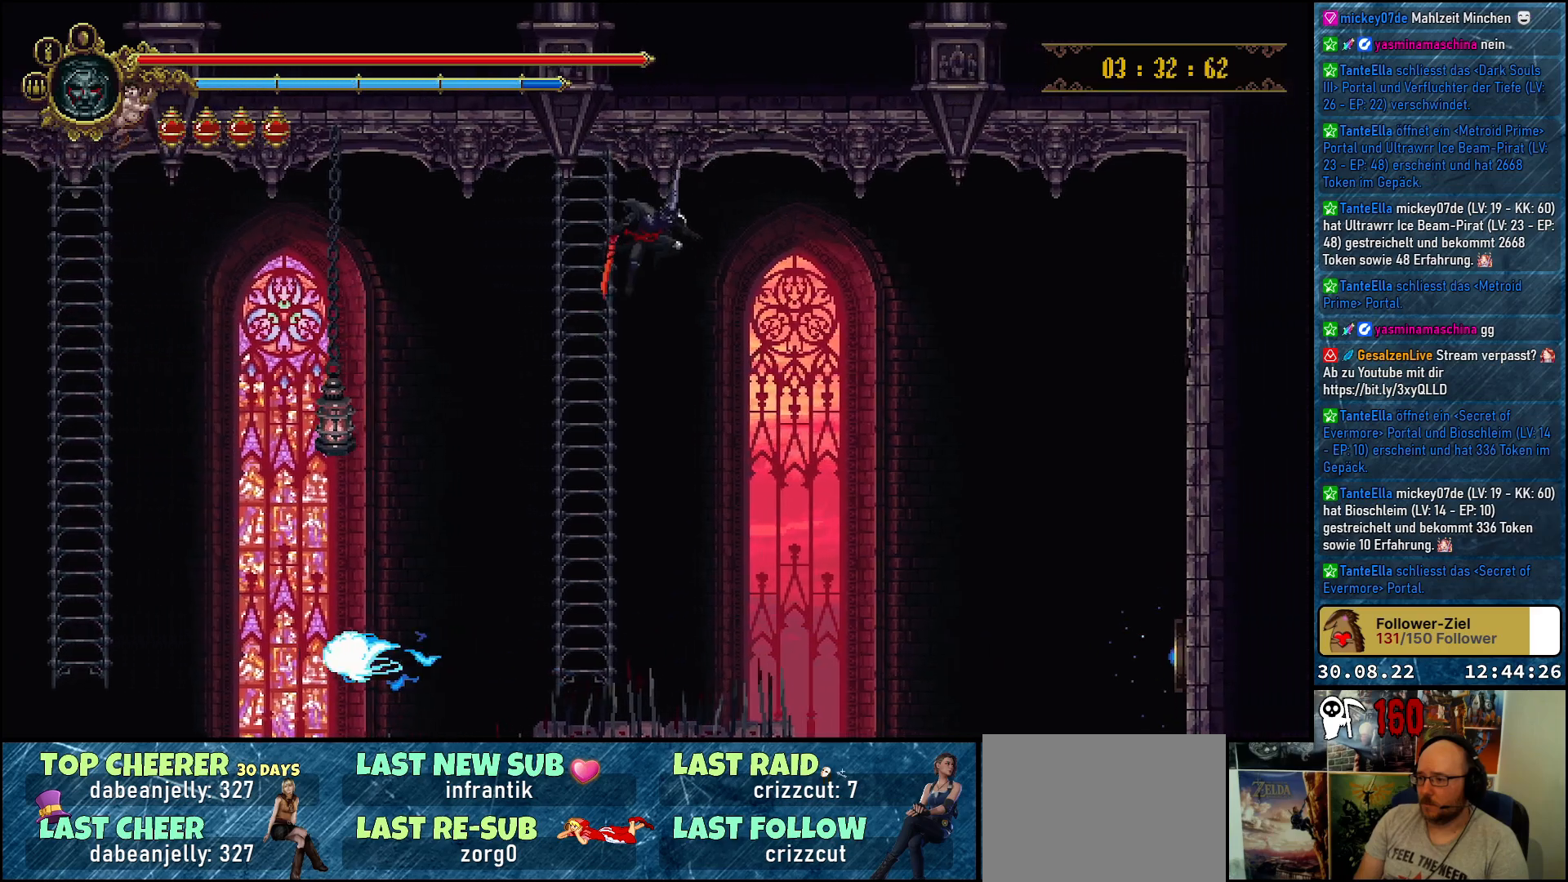
{"buttons": [], "left_stick": "center", "right_stick": "center", "events": [[333, "A", "up"], [483, "DPAD_RIGHT", "up"]]}
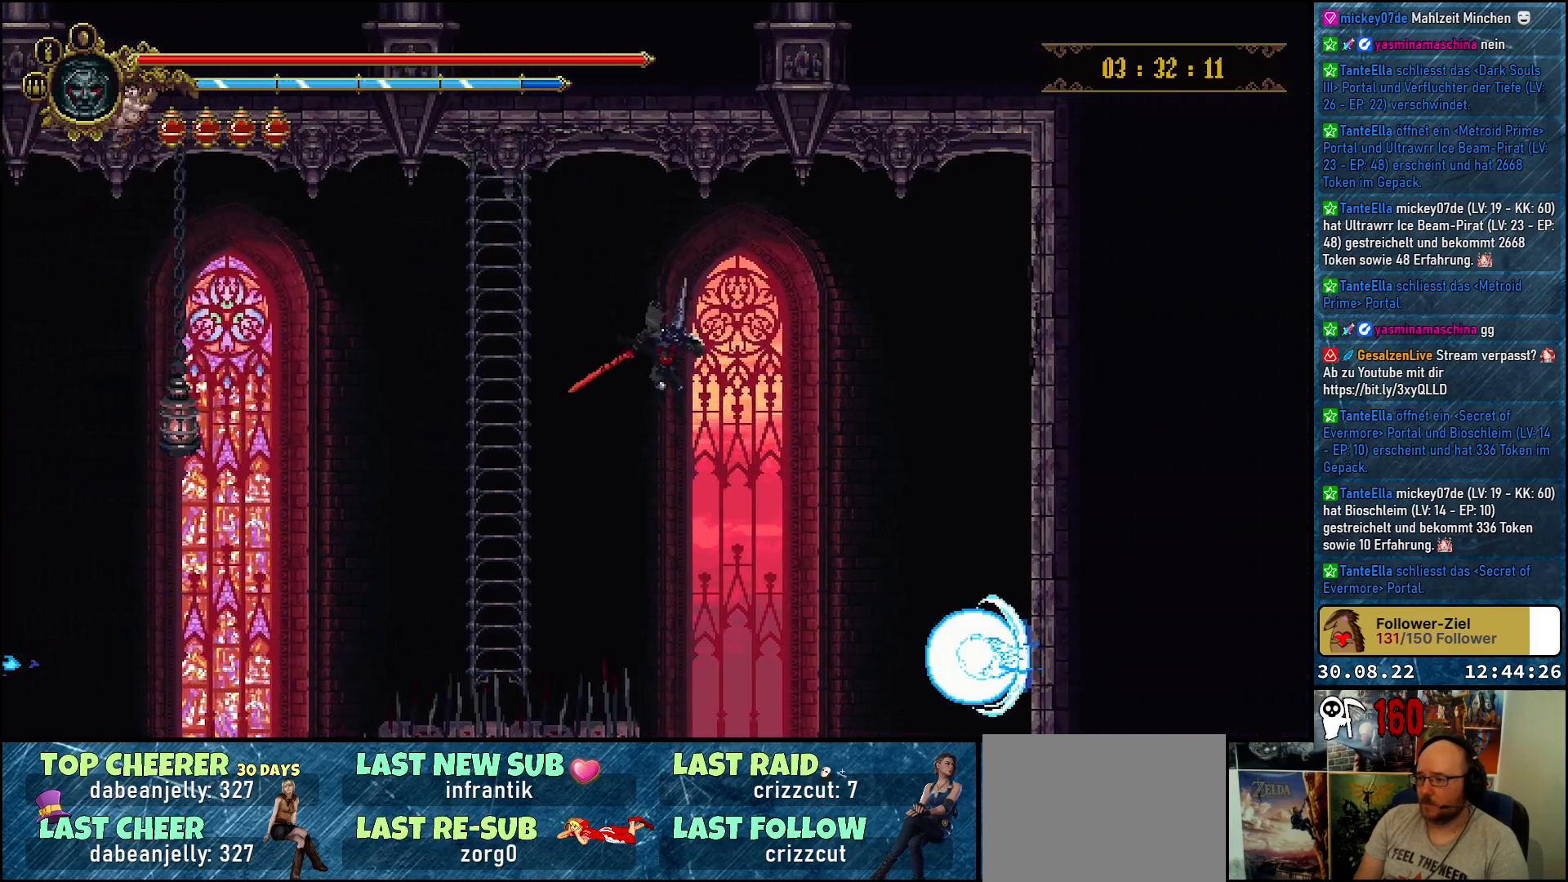
{"buttons": [], "left_stick": "center", "right_stick": "center", "events": []}
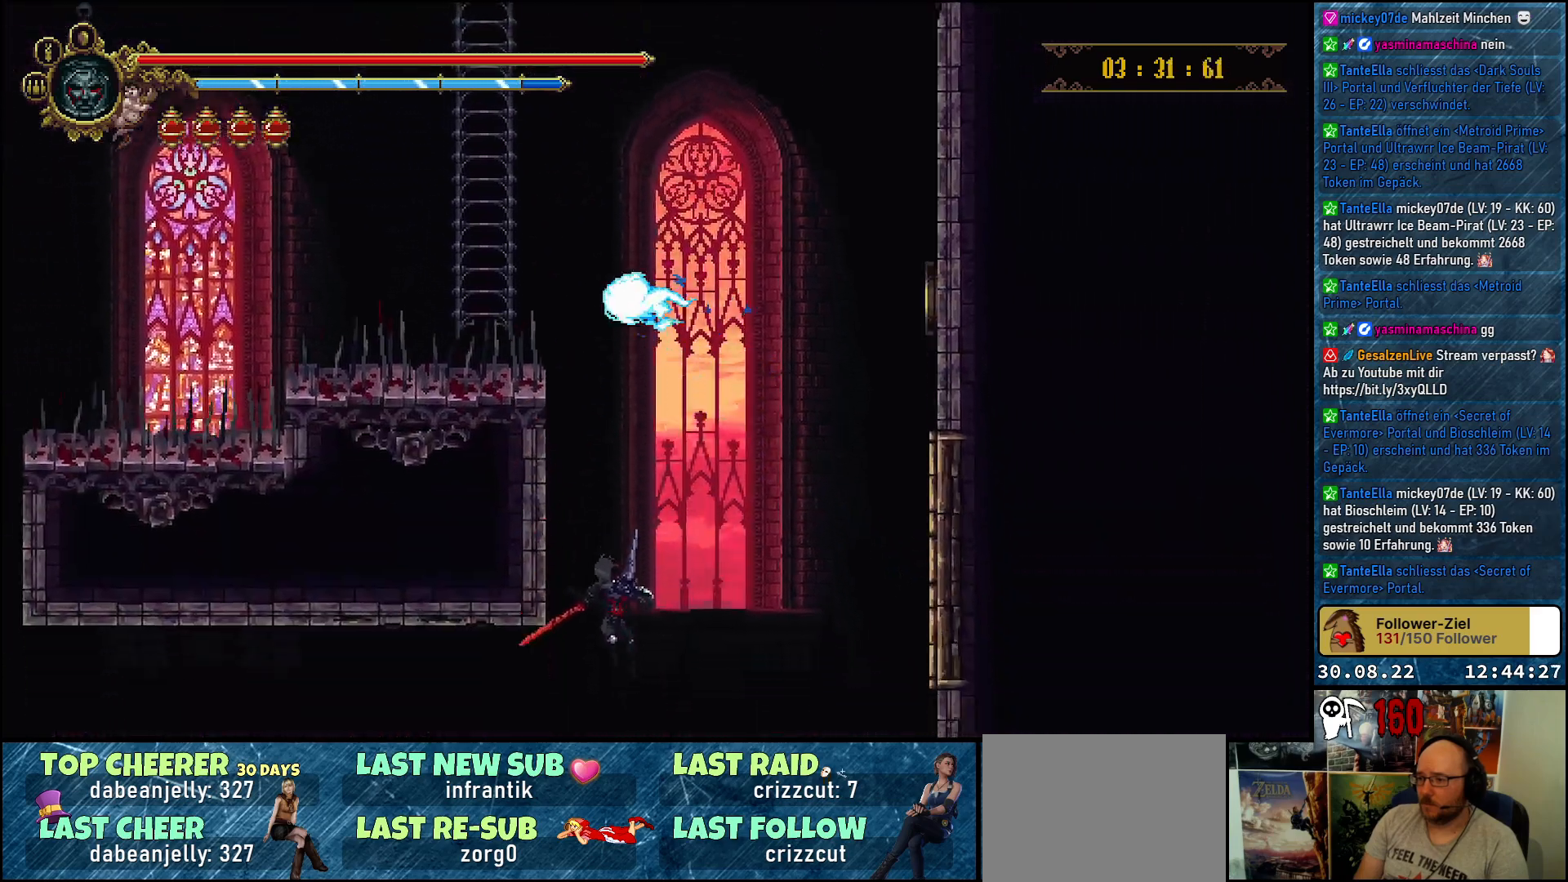
{"buttons": ["DPAD_RIGHT"], "left_stick": "center", "right_stick": "center", "events": [[50, "B", "down"], [183, "B", "up"], [333, "DPAD_RIGHT", "down"]]}
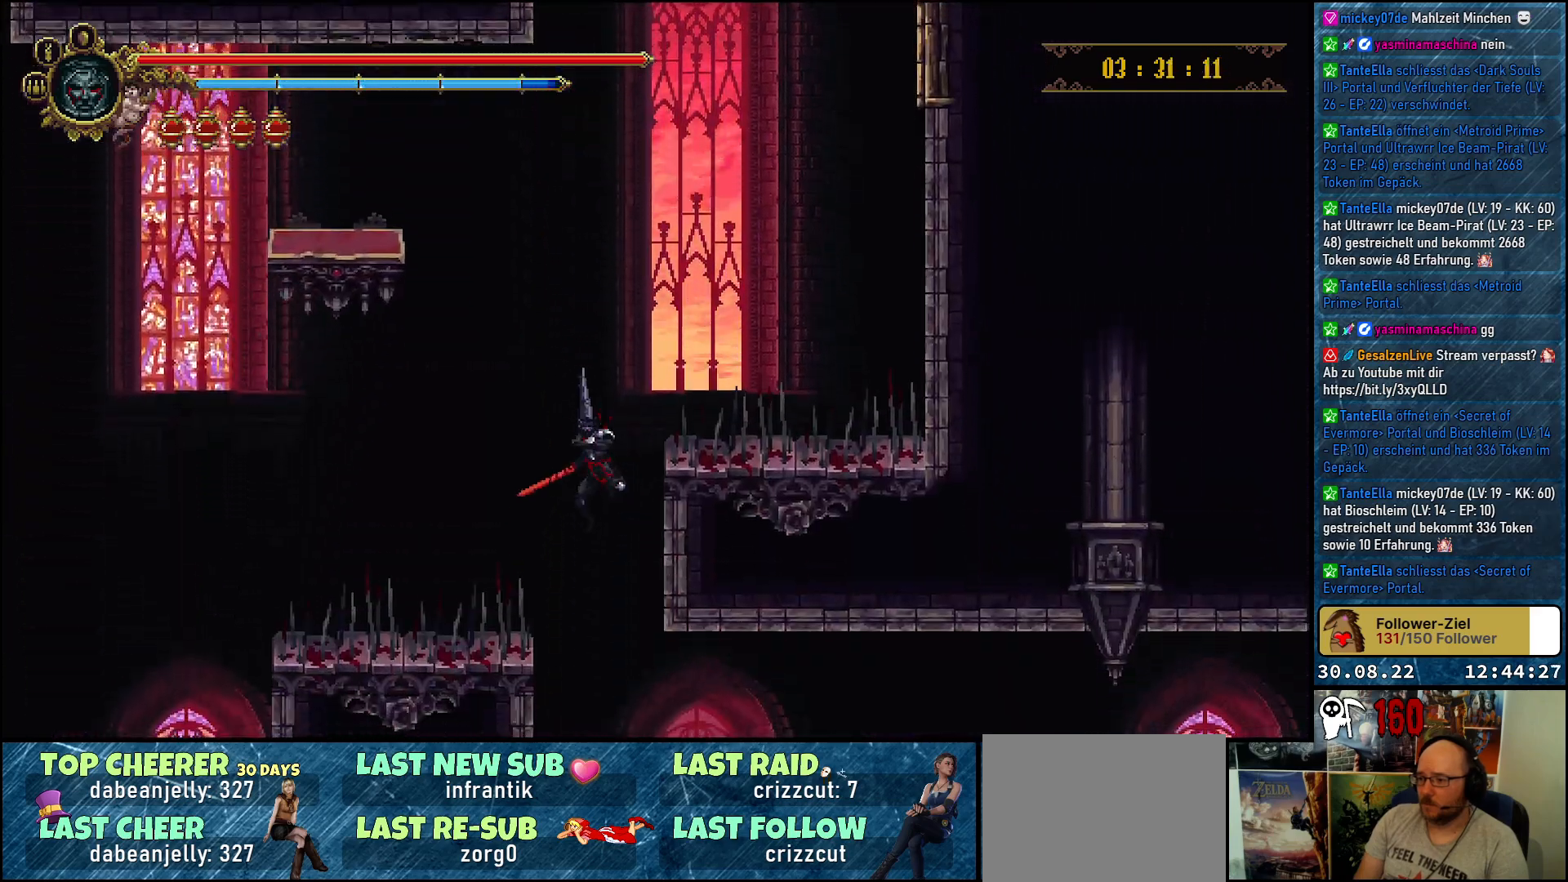
{"buttons": ["DPAD_RIGHT"], "left_stick": "center", "right_stick": "center", "events": []}
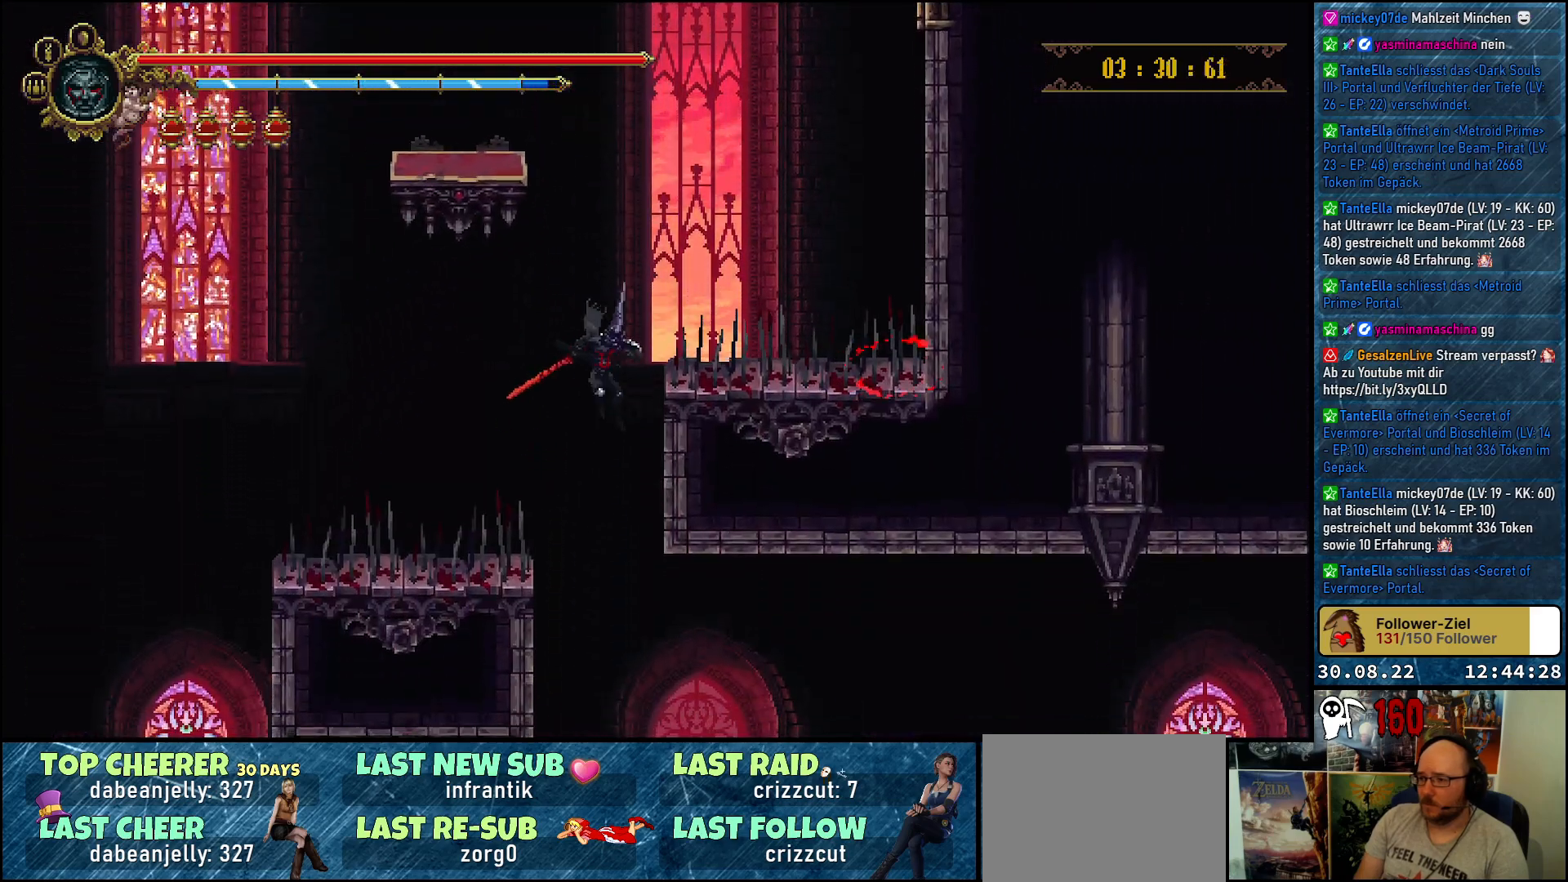
{"buttons": ["DPAD_RIGHT"], "left_stick": "center", "right_stick": "center", "events": []}
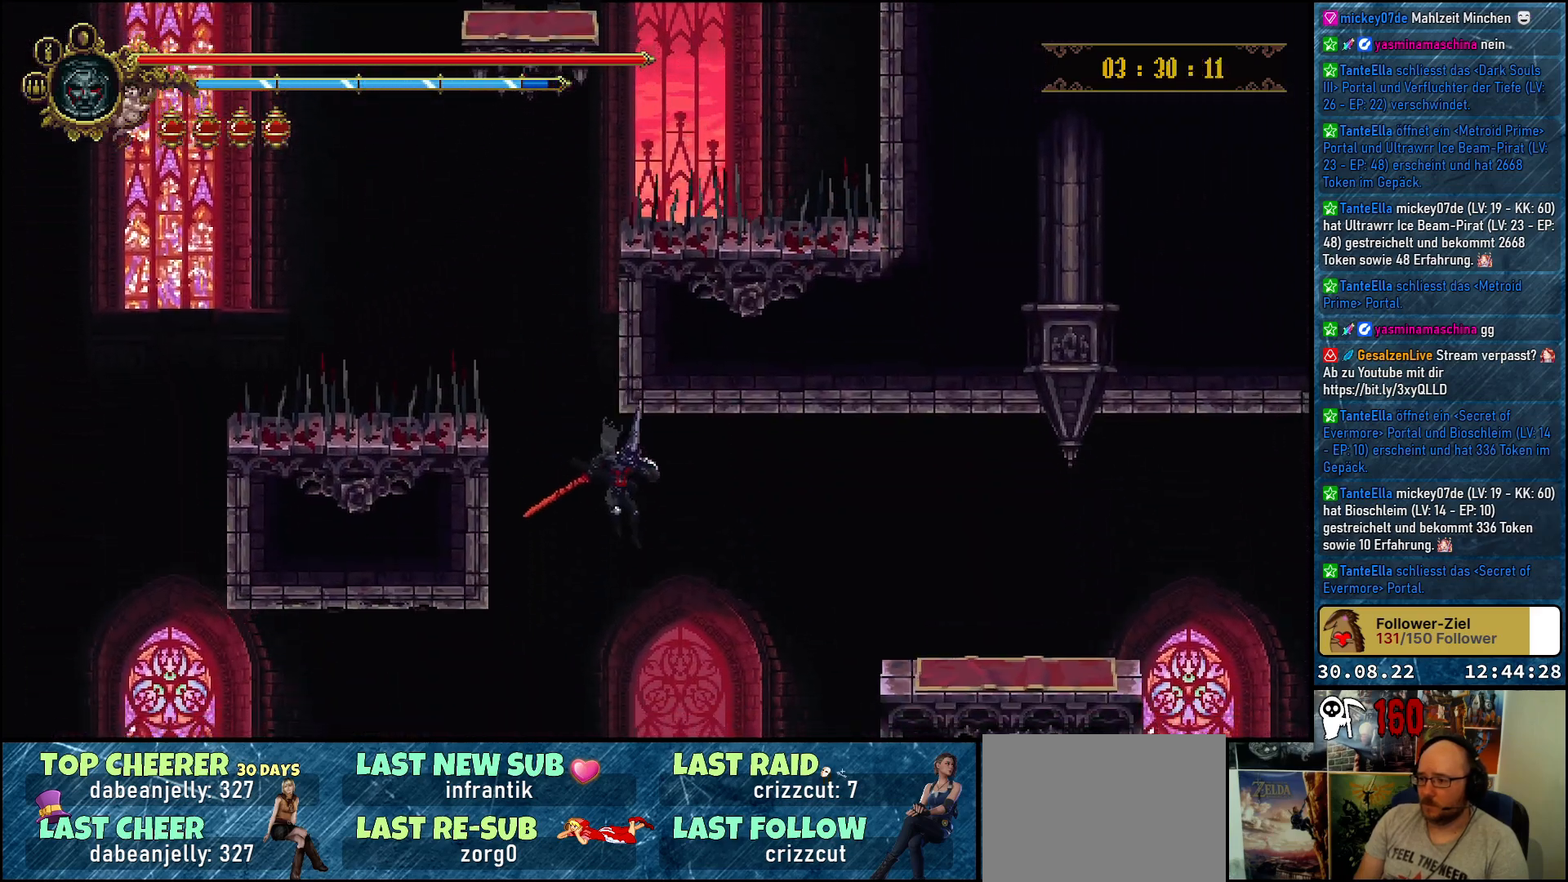
{"buttons": ["DPAD_RIGHT"], "left_stick": "center", "right_stick": "center", "events": []}
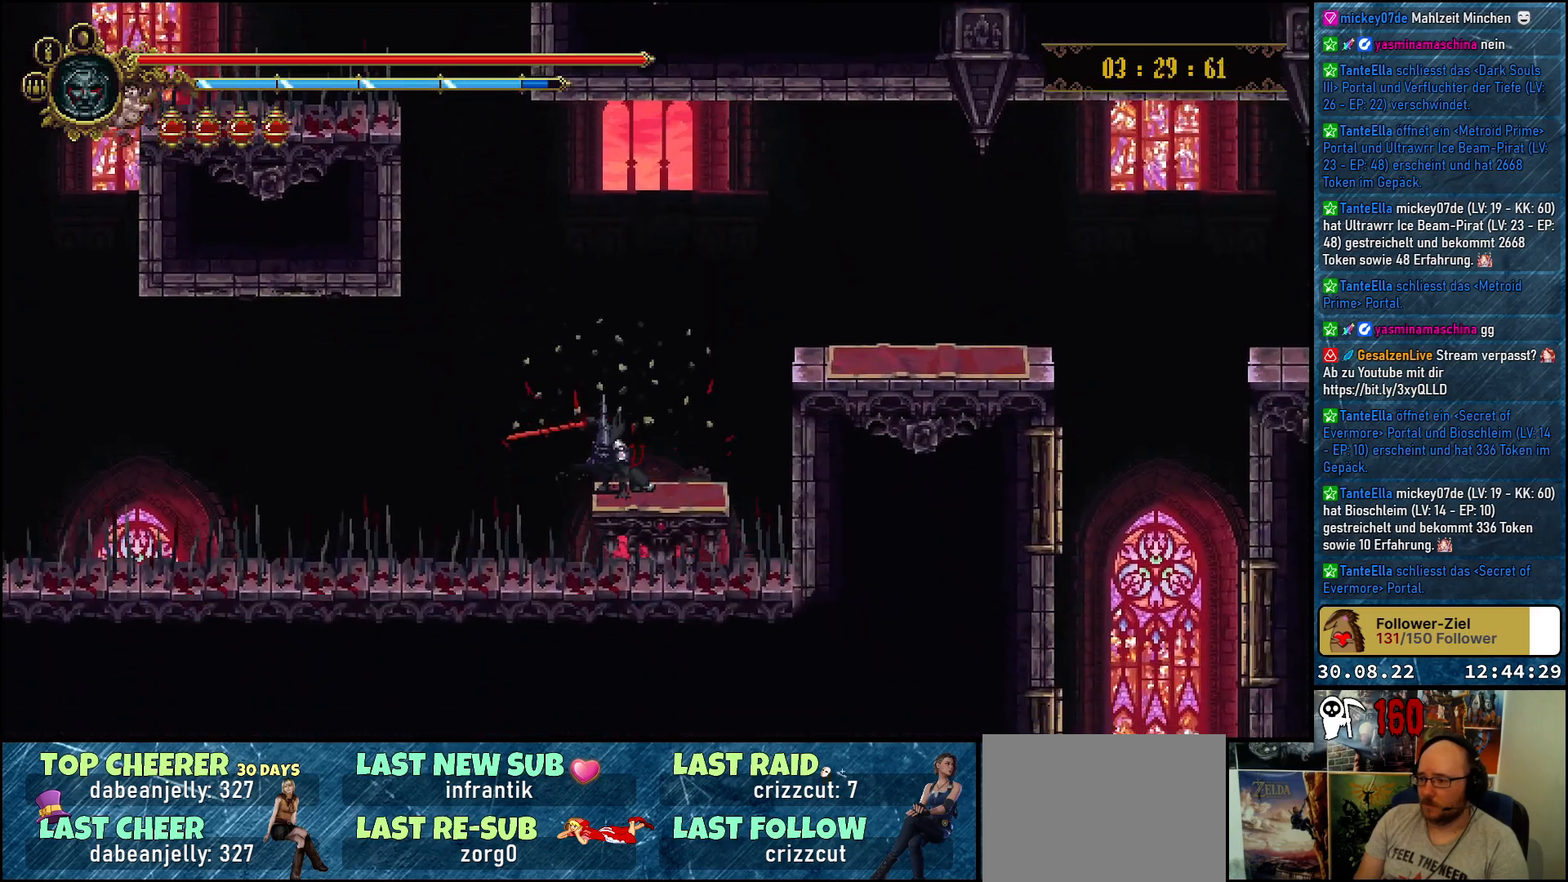
{"buttons": ["DPAD_RIGHT"], "left_stick": "center", "right_stick": "center", "events": []}
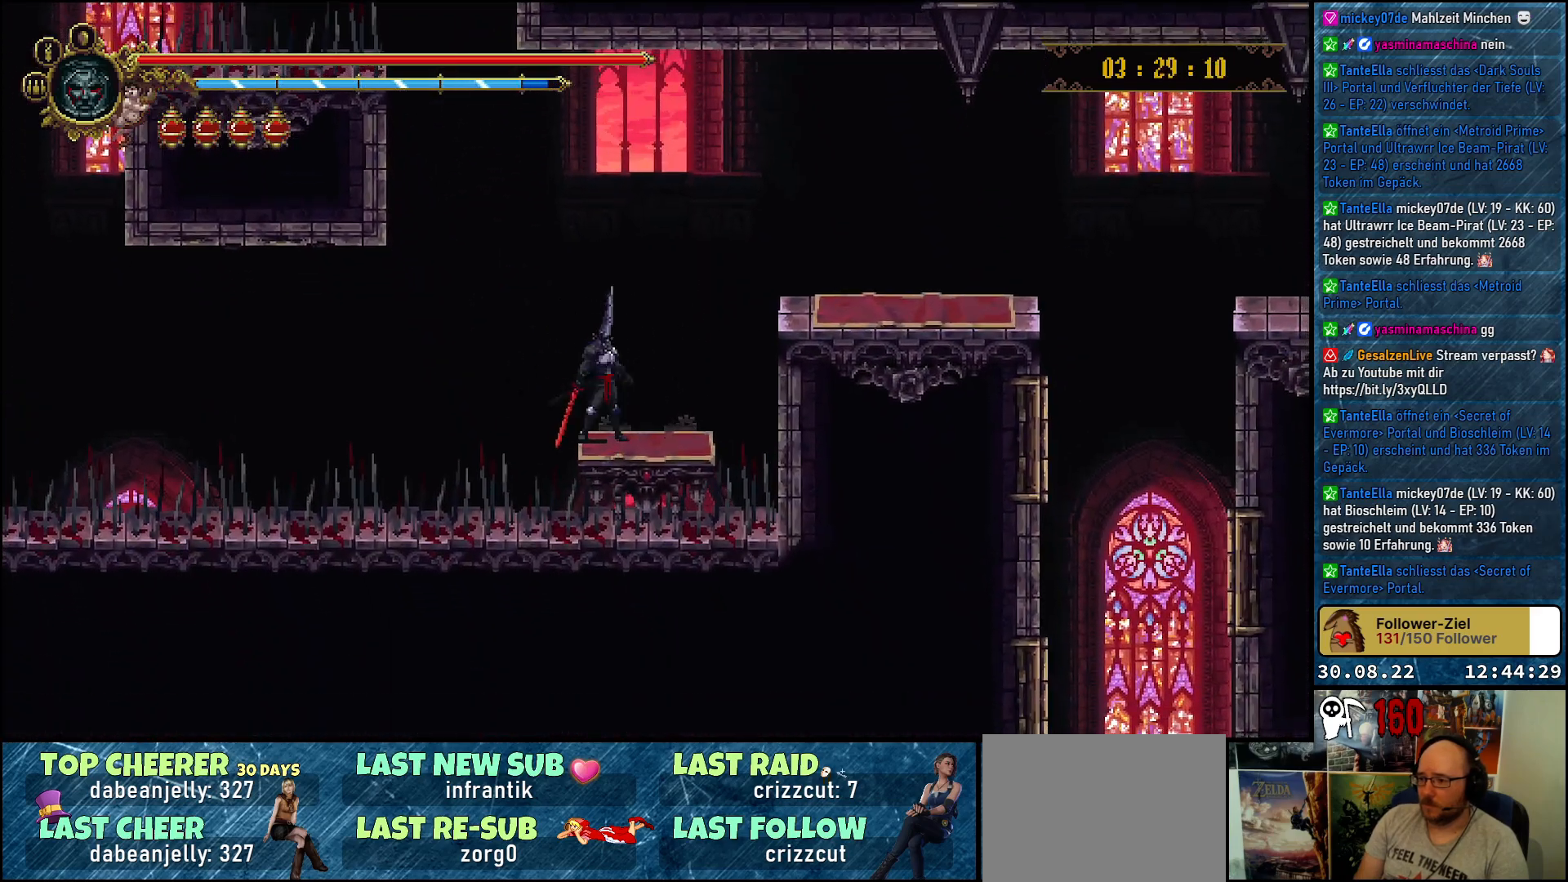
{"buttons": ["A", "DPAD_RIGHT"], "left_stick": "center", "right_stick": "center", "events": [[133, "A", "down"]]}
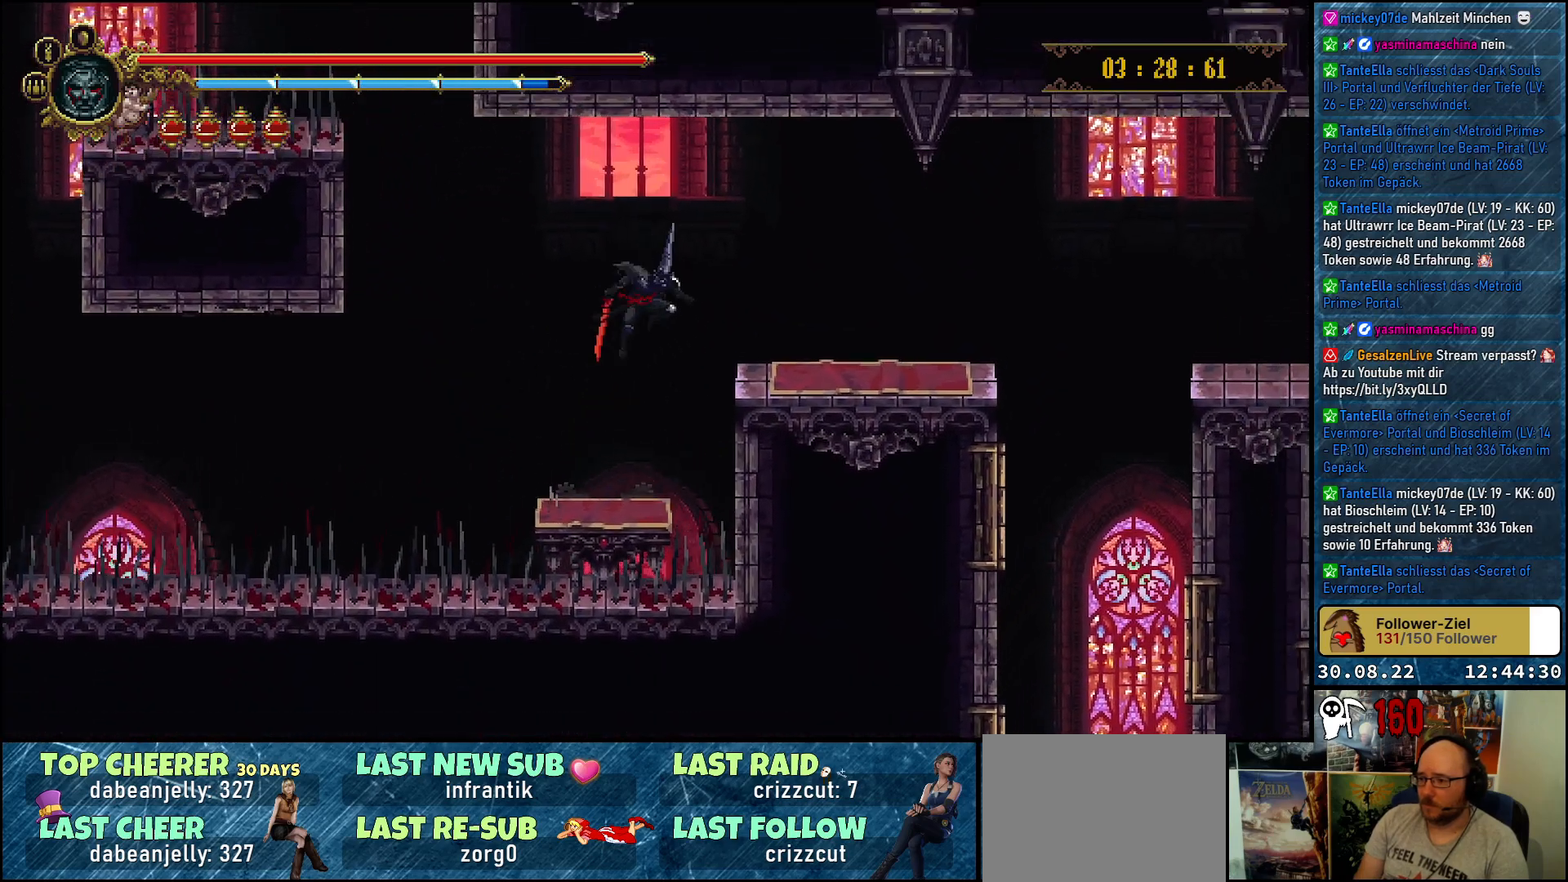
{"buttons": ["DPAD_RIGHT"], "left_stick": "center", "right_stick": "center", "events": [[283, "A", "up"]]}
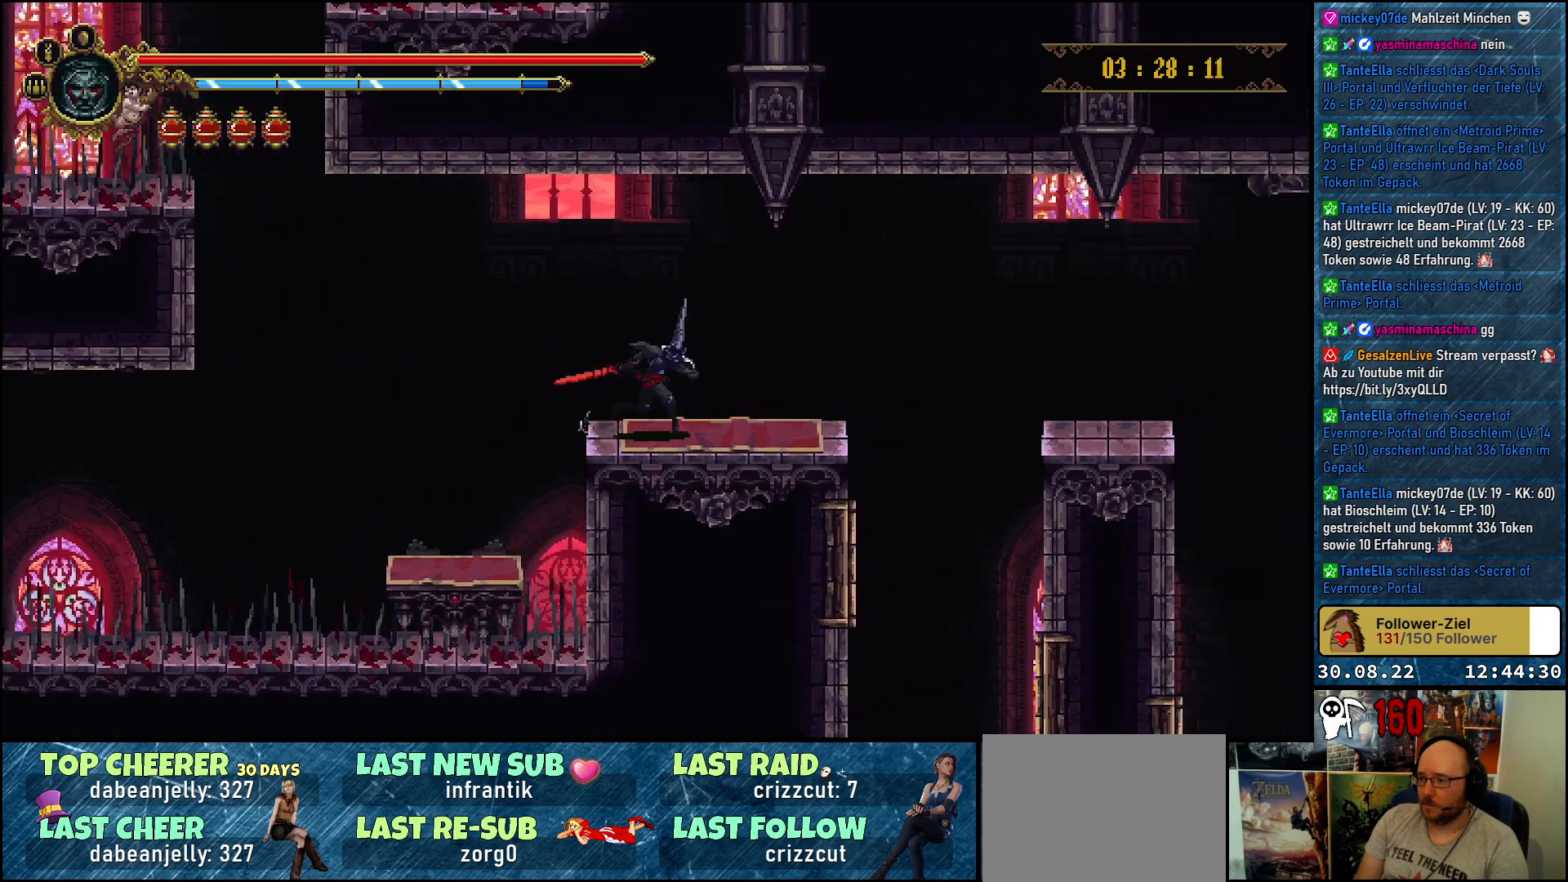
{"buttons": ["A", "DPAD_RIGHT"], "left_stick": "center", "right_stick": "center", "events": [[467, "A", "down"]]}
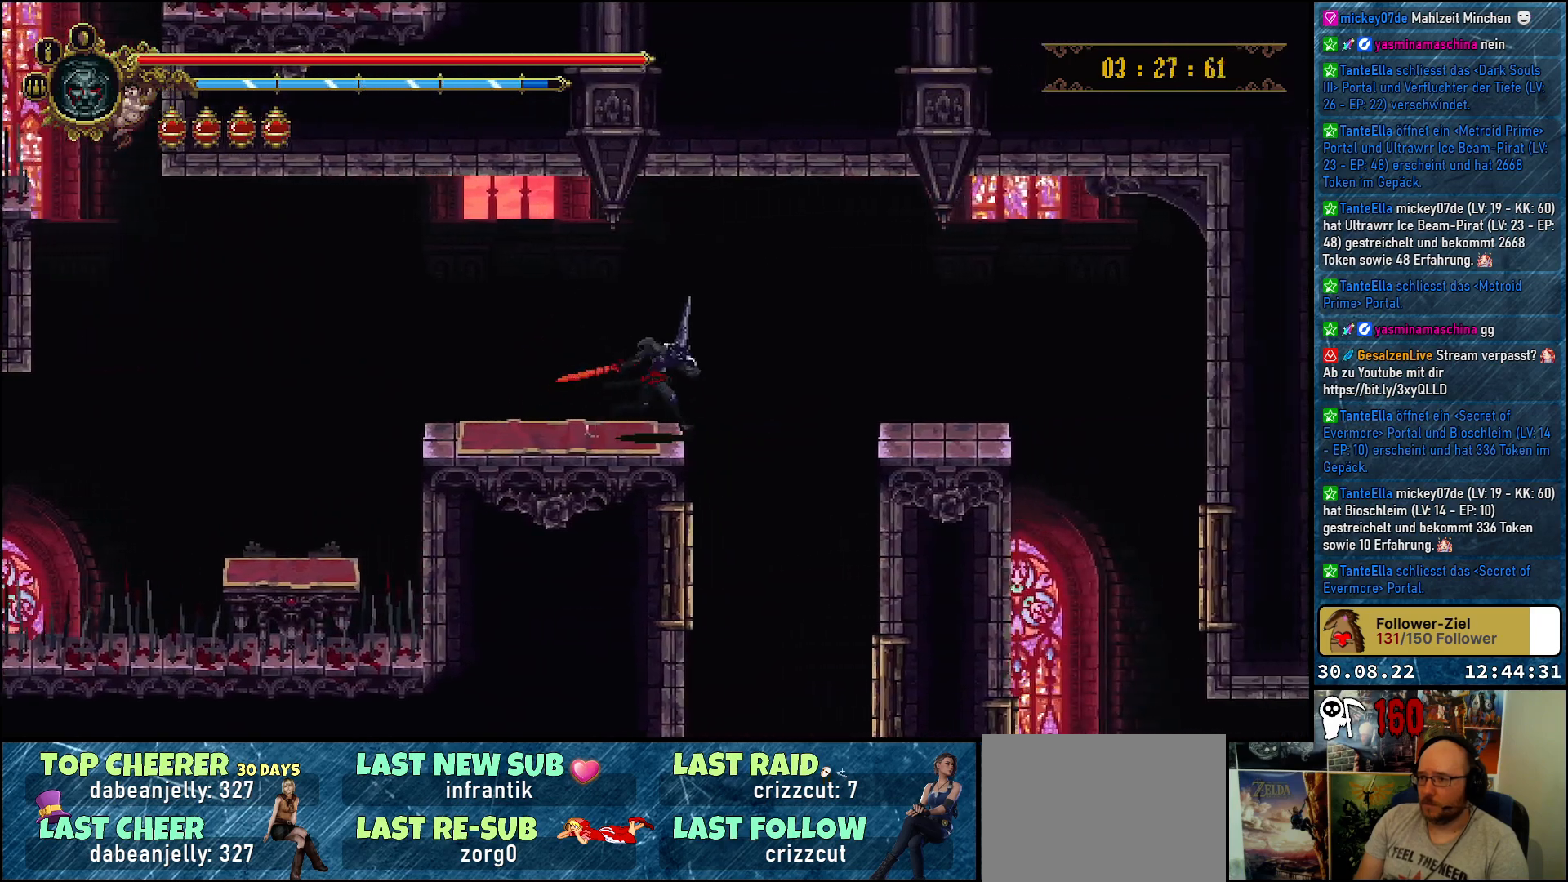
{"buttons": ["DPAD_RIGHT"], "left_stick": "center", "right_stick": "center", "events": [[100, "A", "up"]]}
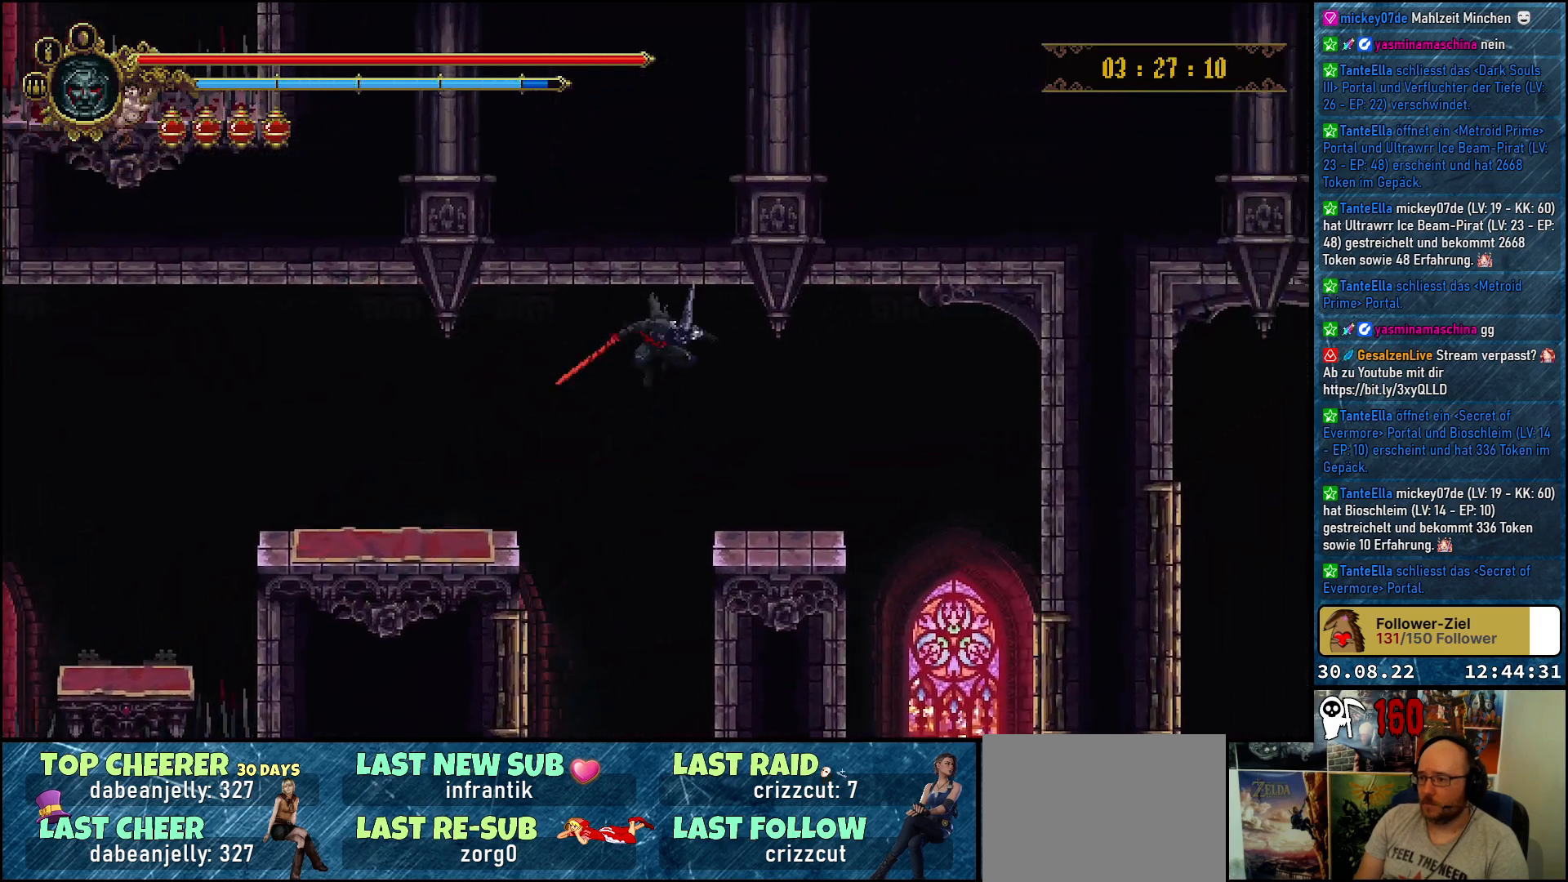
{"buttons": ["DPAD_RIGHT"], "left_stick": "center", "right_stick": "center", "events": []}
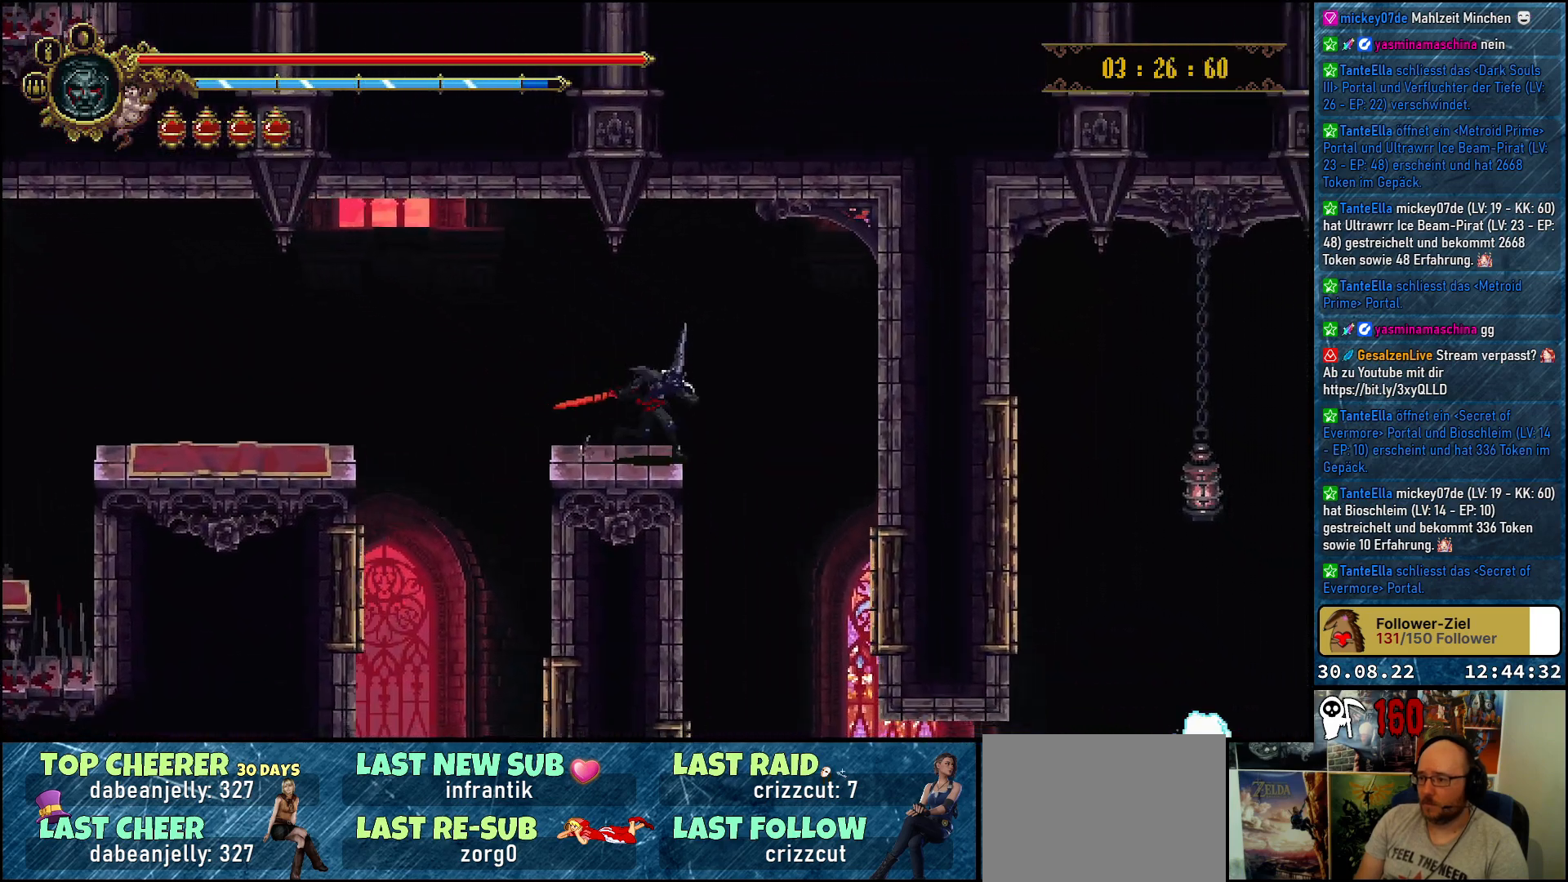
{"buttons": ["DPAD_RIGHT"], "left_stick": "center", "right_stick": "center", "events": []}
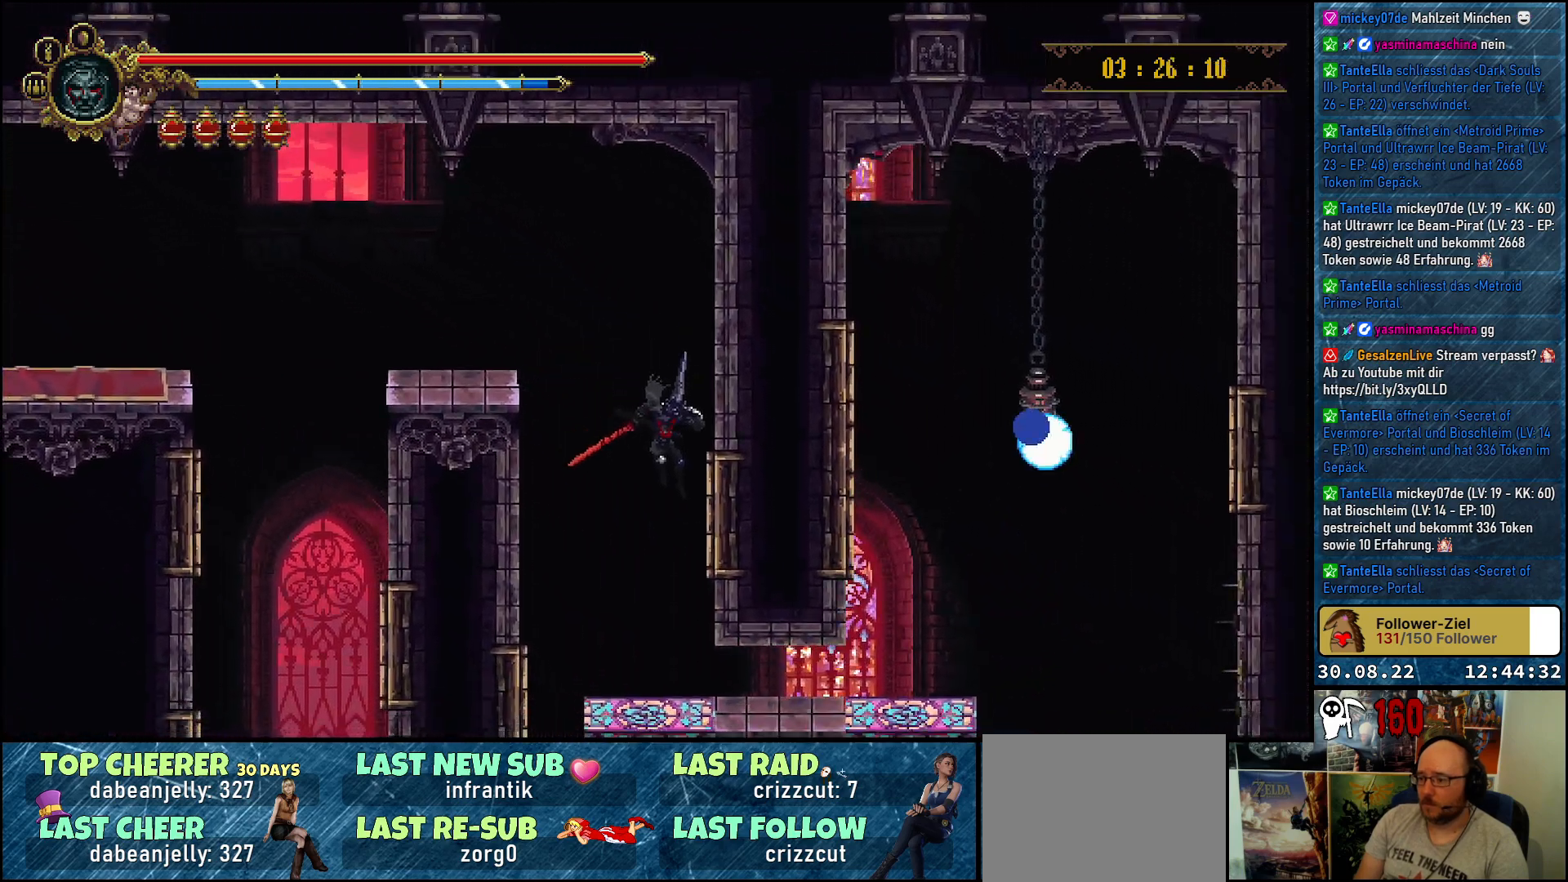
{"buttons": ["R2", "DPAD_RIGHT"], "left_stick": "center", "right_stick": "center", "events": [[400, "R2", "down"]]}
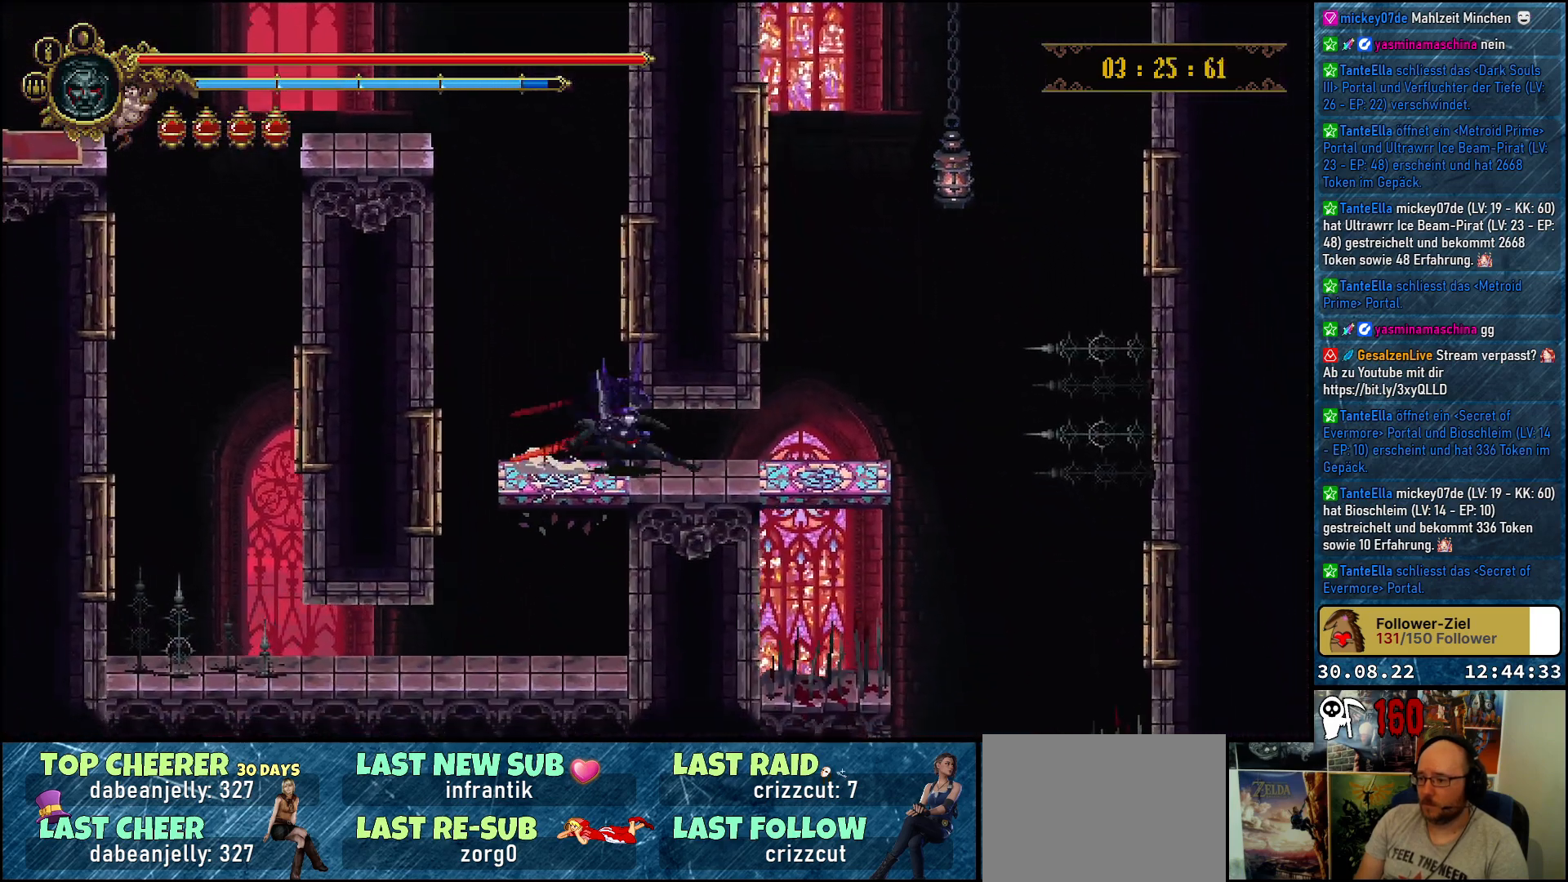
{"buttons": [], "left_stick": "center", "right_stick": "center", "events": [[117, "R2", "up"], [433, "DPAD_RIGHT", "up"]]}
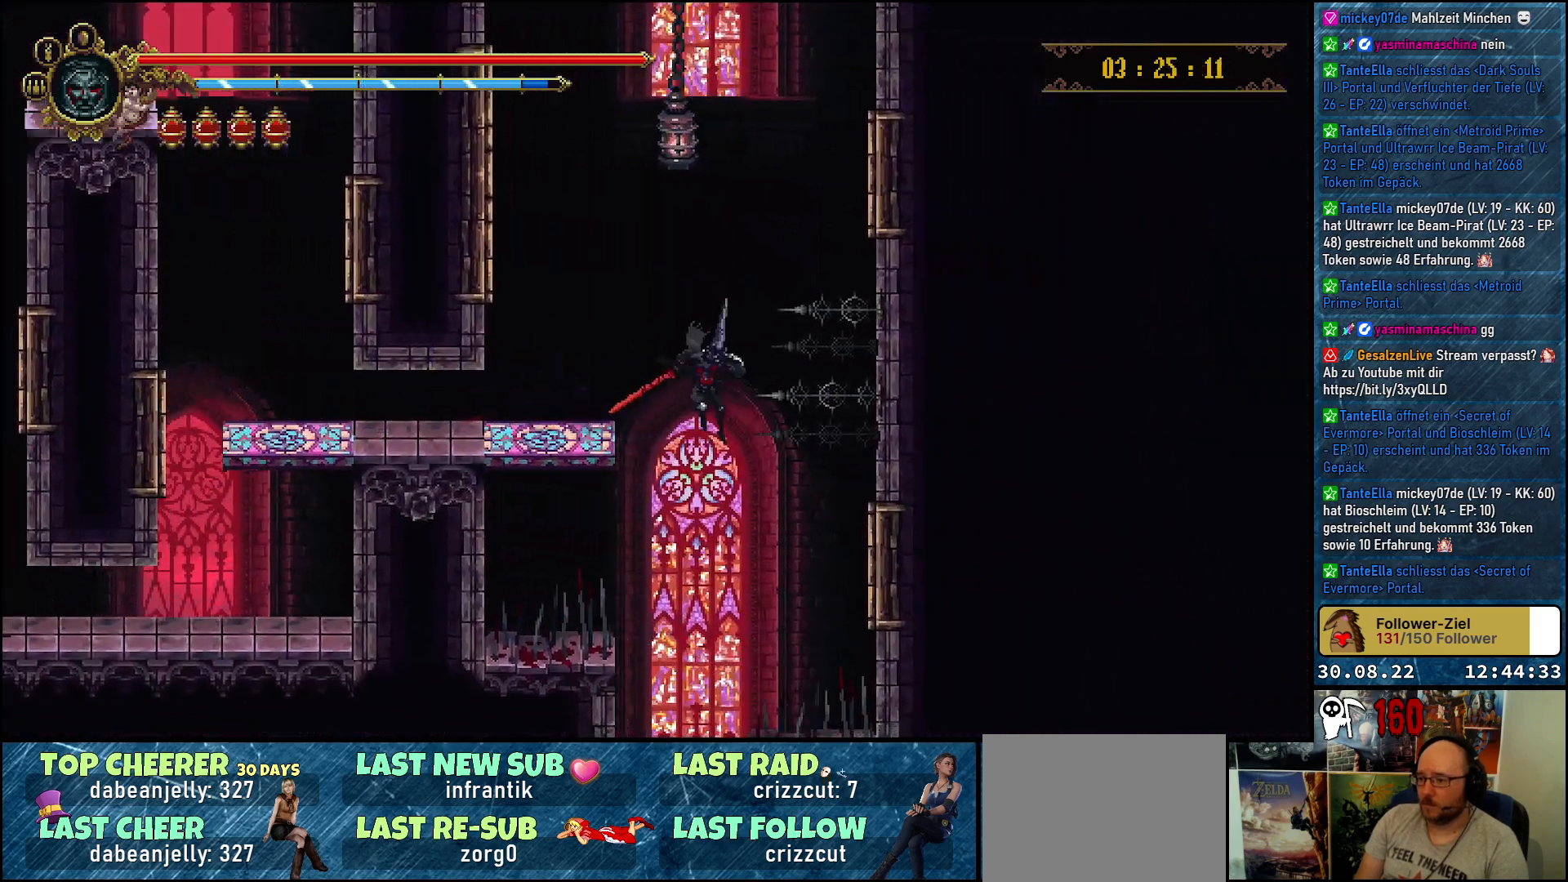
{"buttons": [], "left_stick": "center", "right_stick": "center", "events": [[317, "DPAD_LEFT", "down"], [367, "DPAD_LEFT", "up"]]}
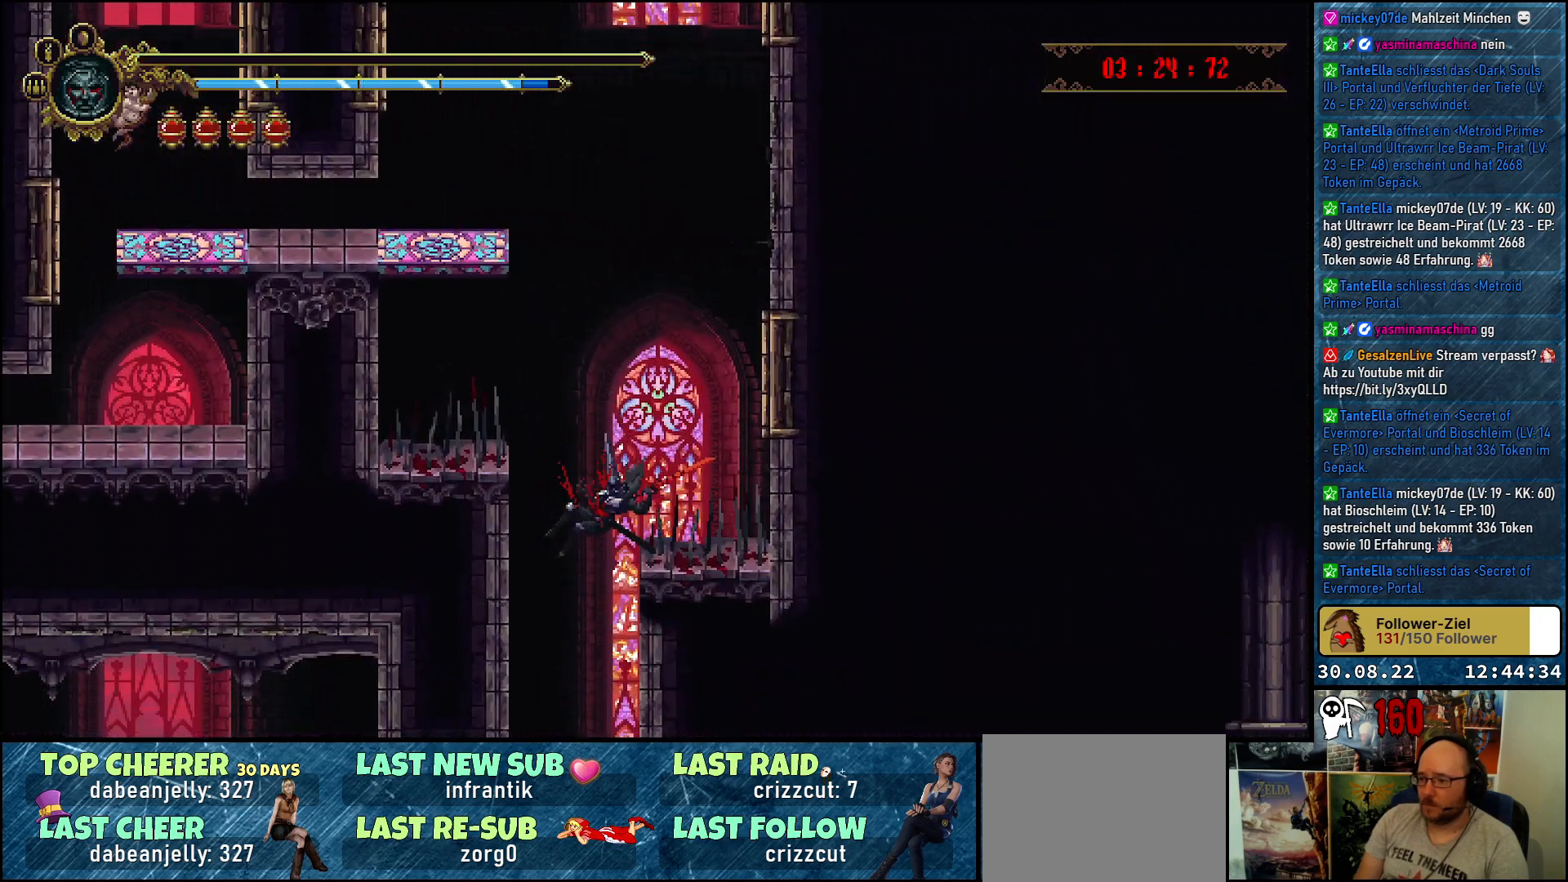
{"buttons": [], "left_stick": "center", "right_stick": "center", "events": []}
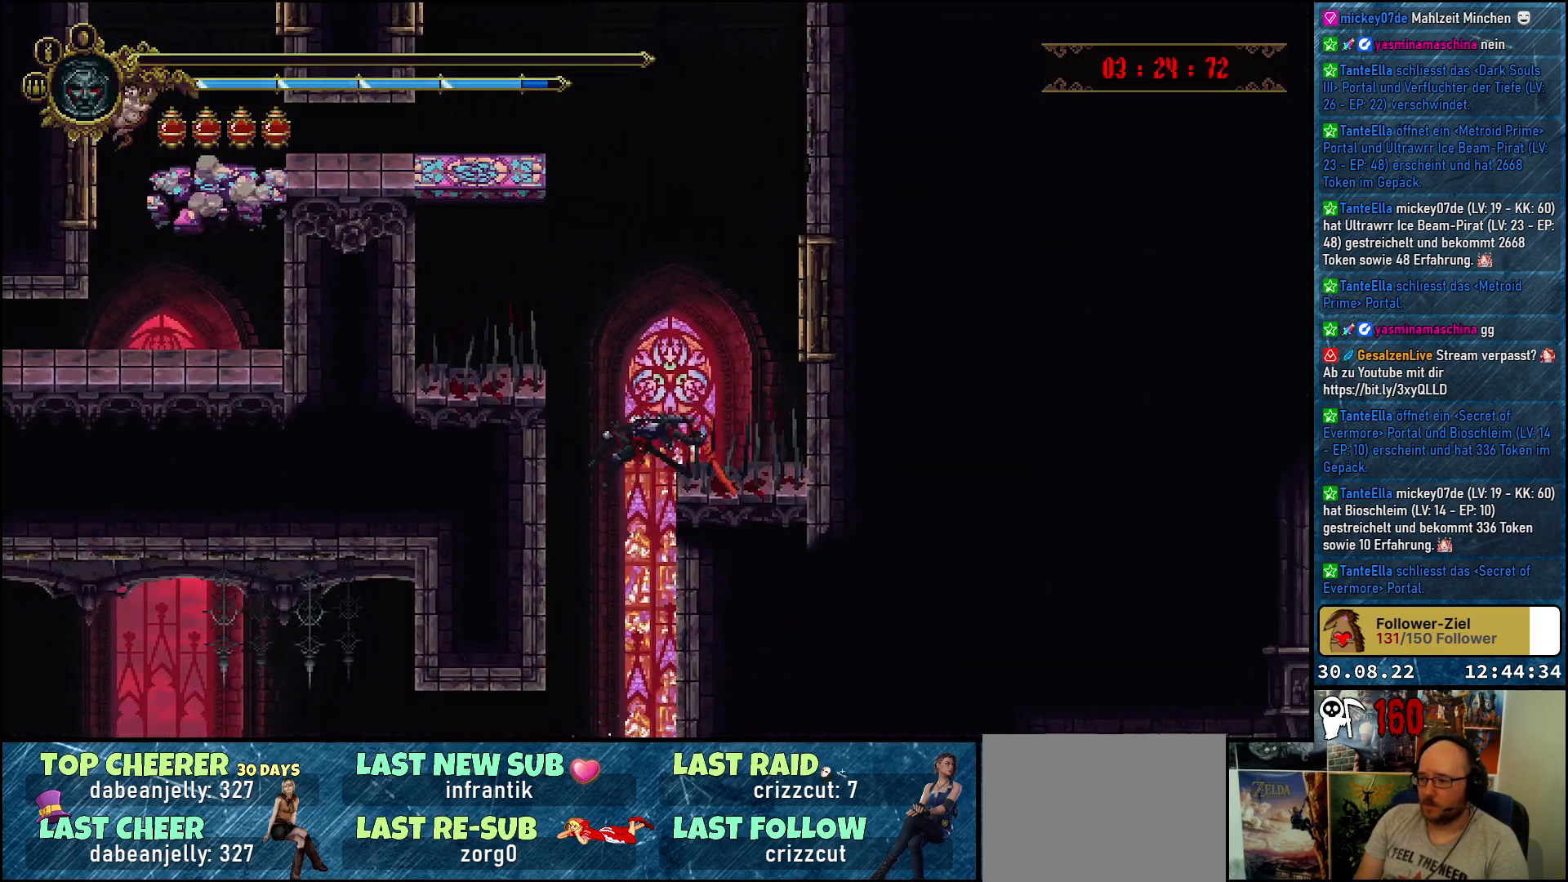
{"buttons": [], "left_stick": "center", "right_stick": "center", "events": []}
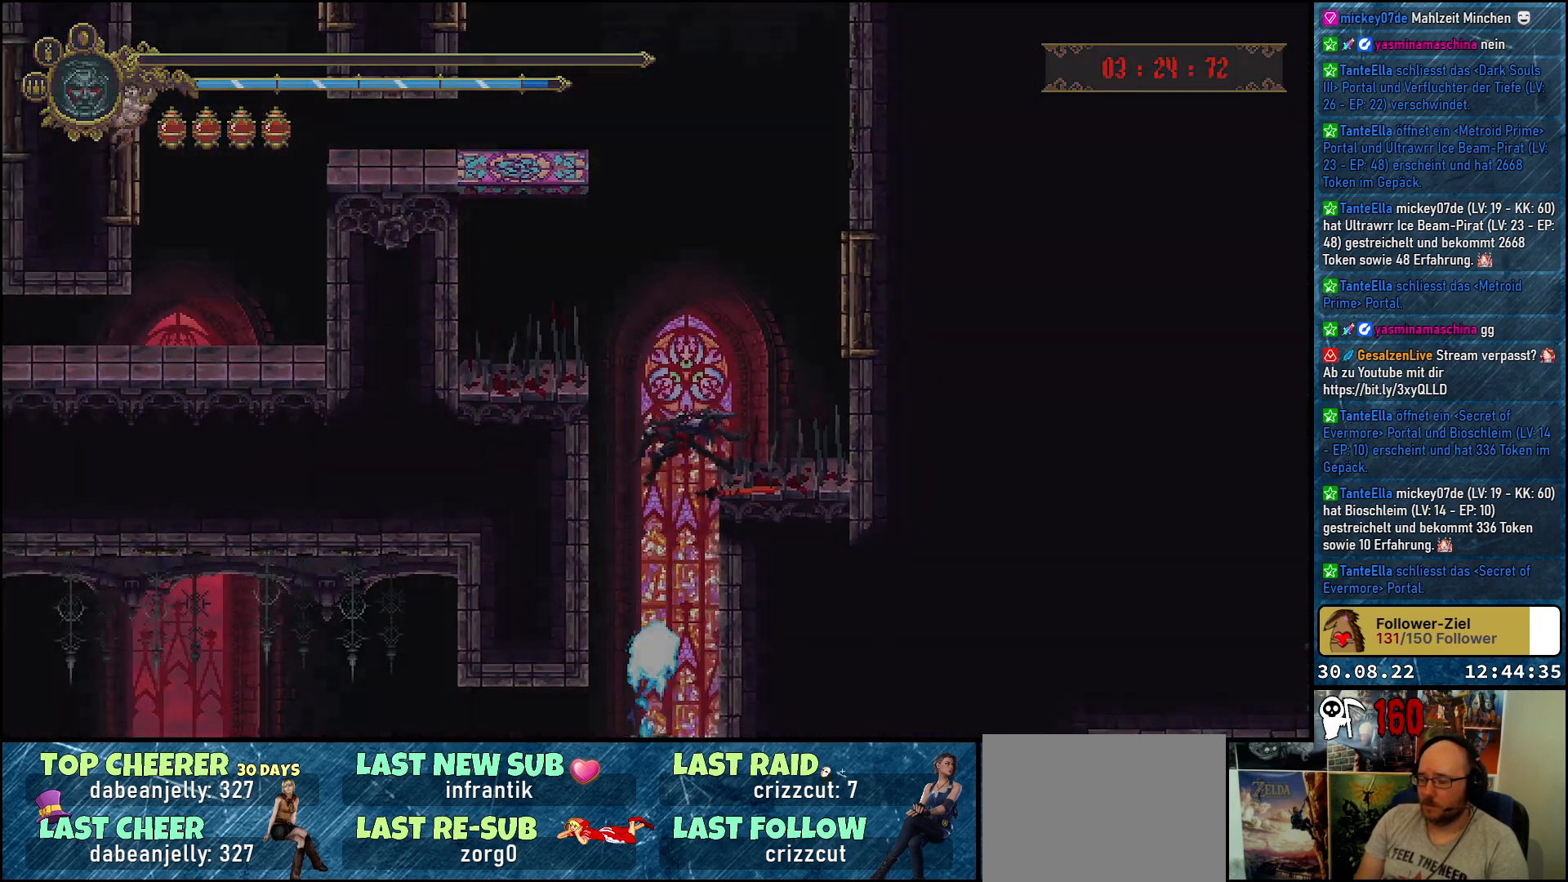
{"buttons": [], "left_stick": "center", "right_stick": "center", "events": []}
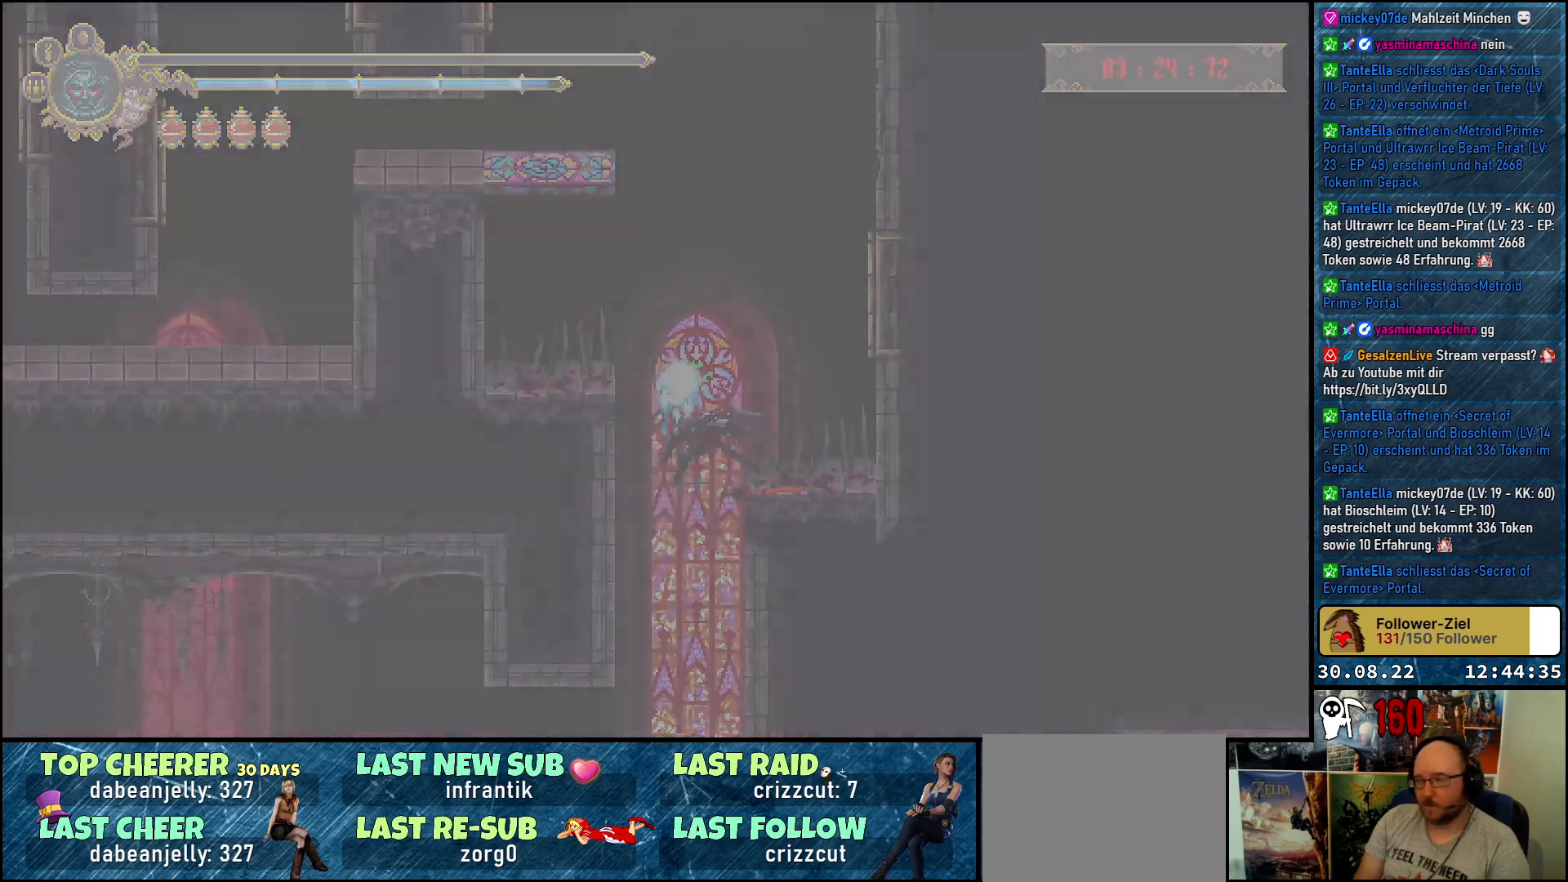
{"buttons": [], "left_stick": "center", "right_stick": "center", "events": []}
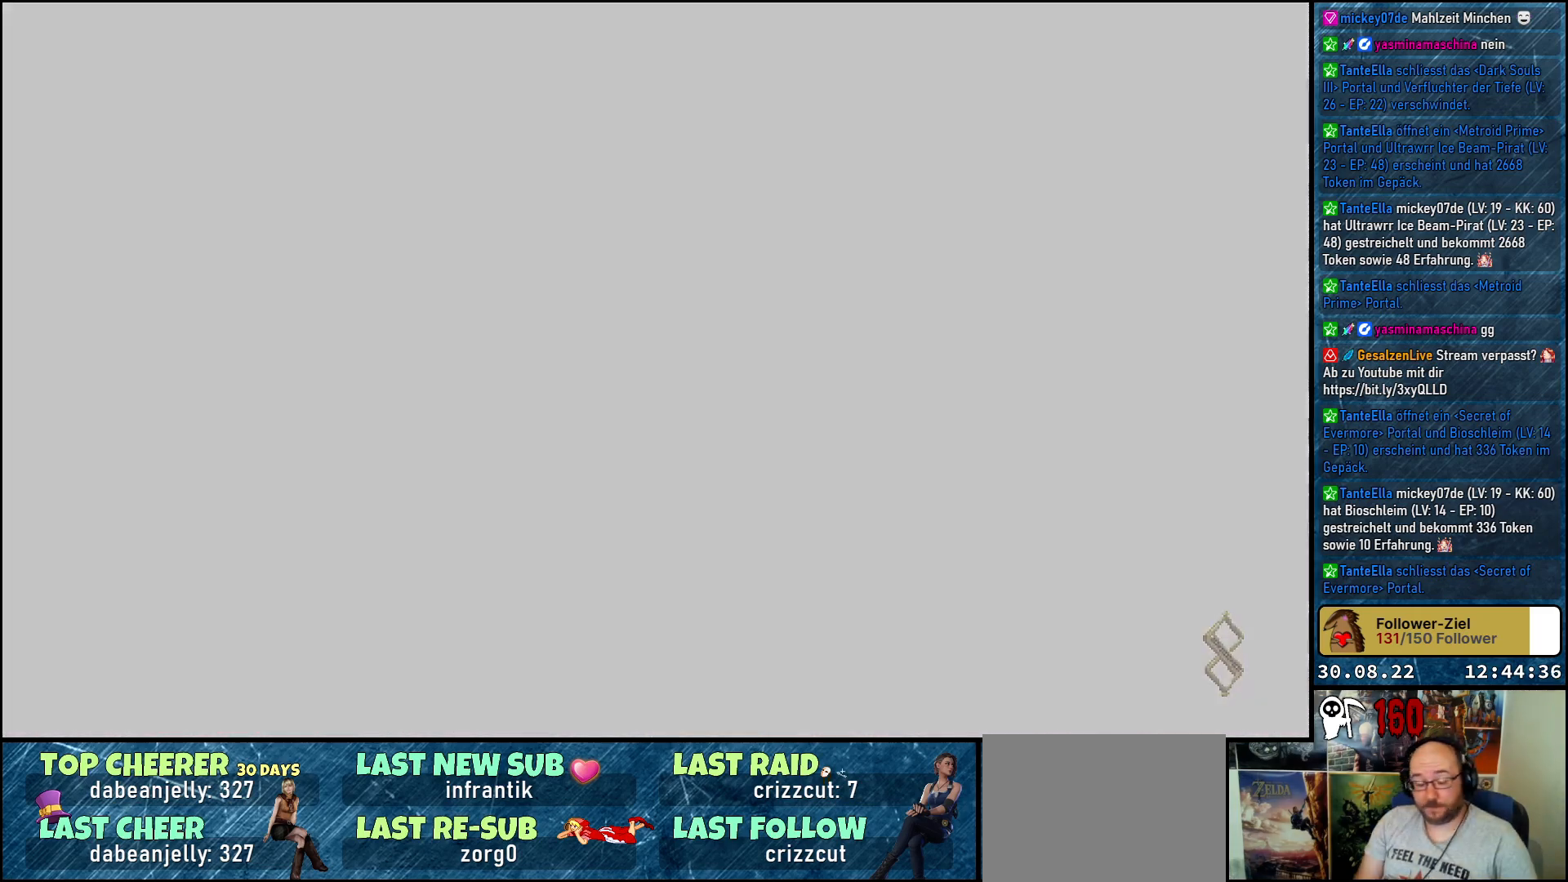
{"buttons": [], "left_stick": "center", "right_stick": "center", "events": []}
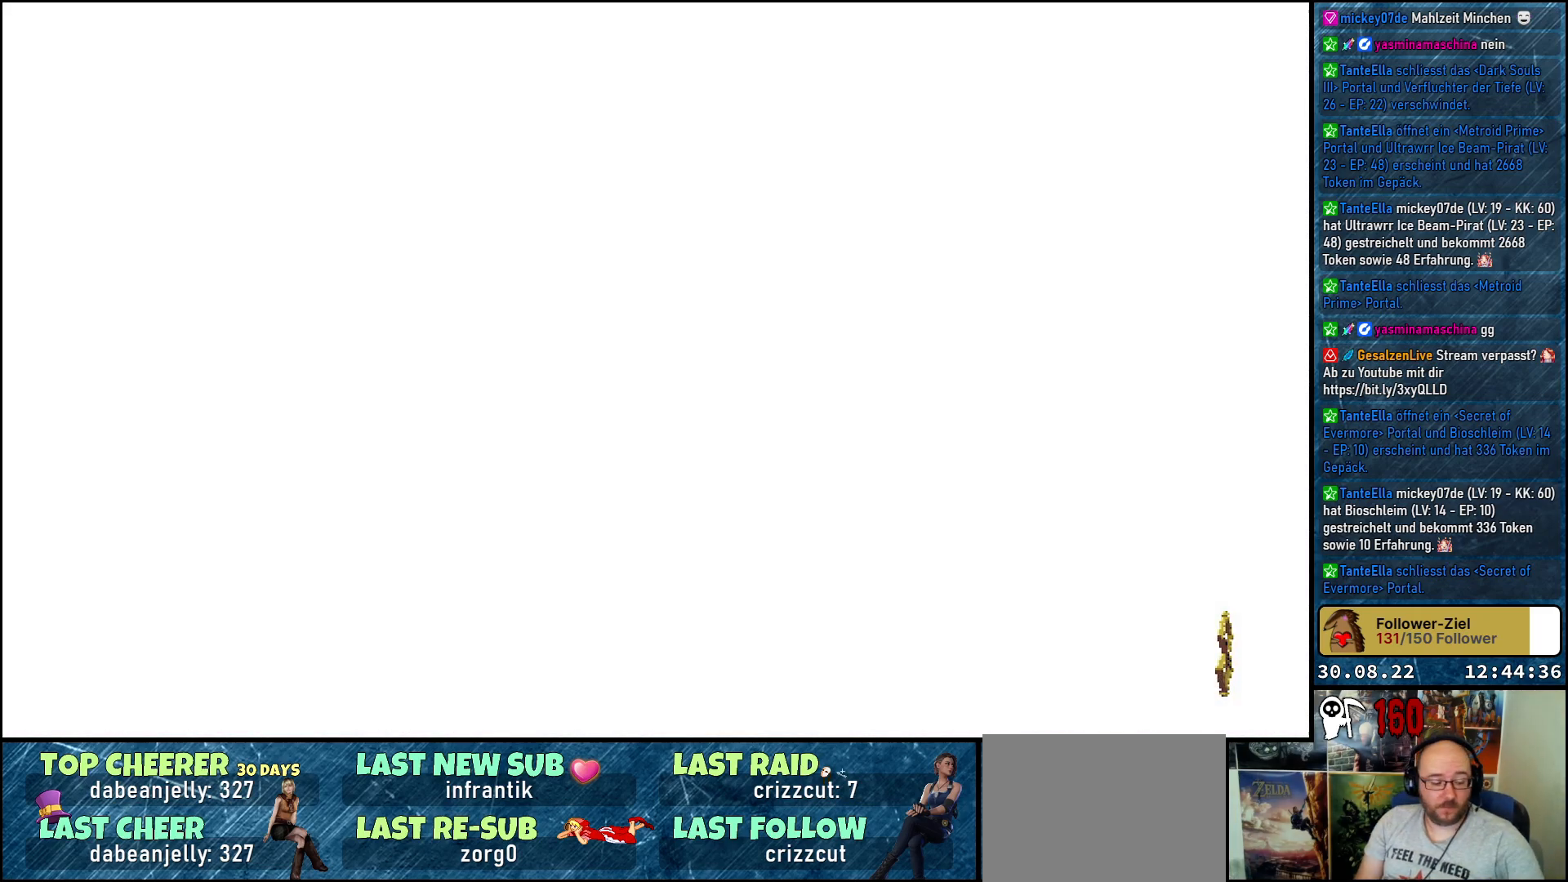
{"buttons": [], "left_stick": "center", "right_stick": "center", "events": []}
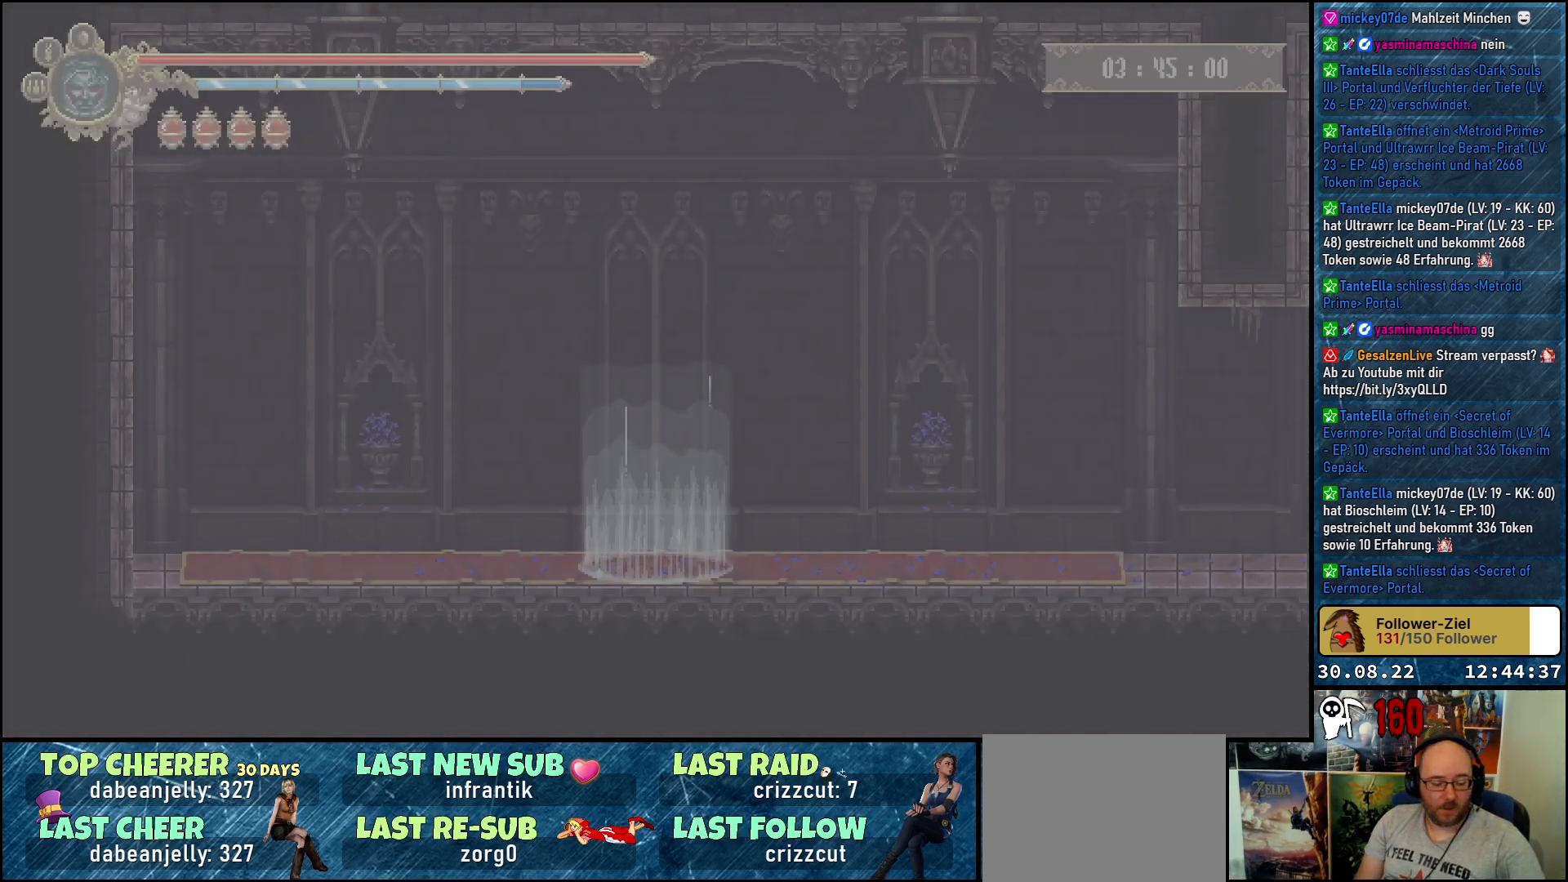
{"buttons": [], "left_stick": "center", "right_stick": "center", "events": []}